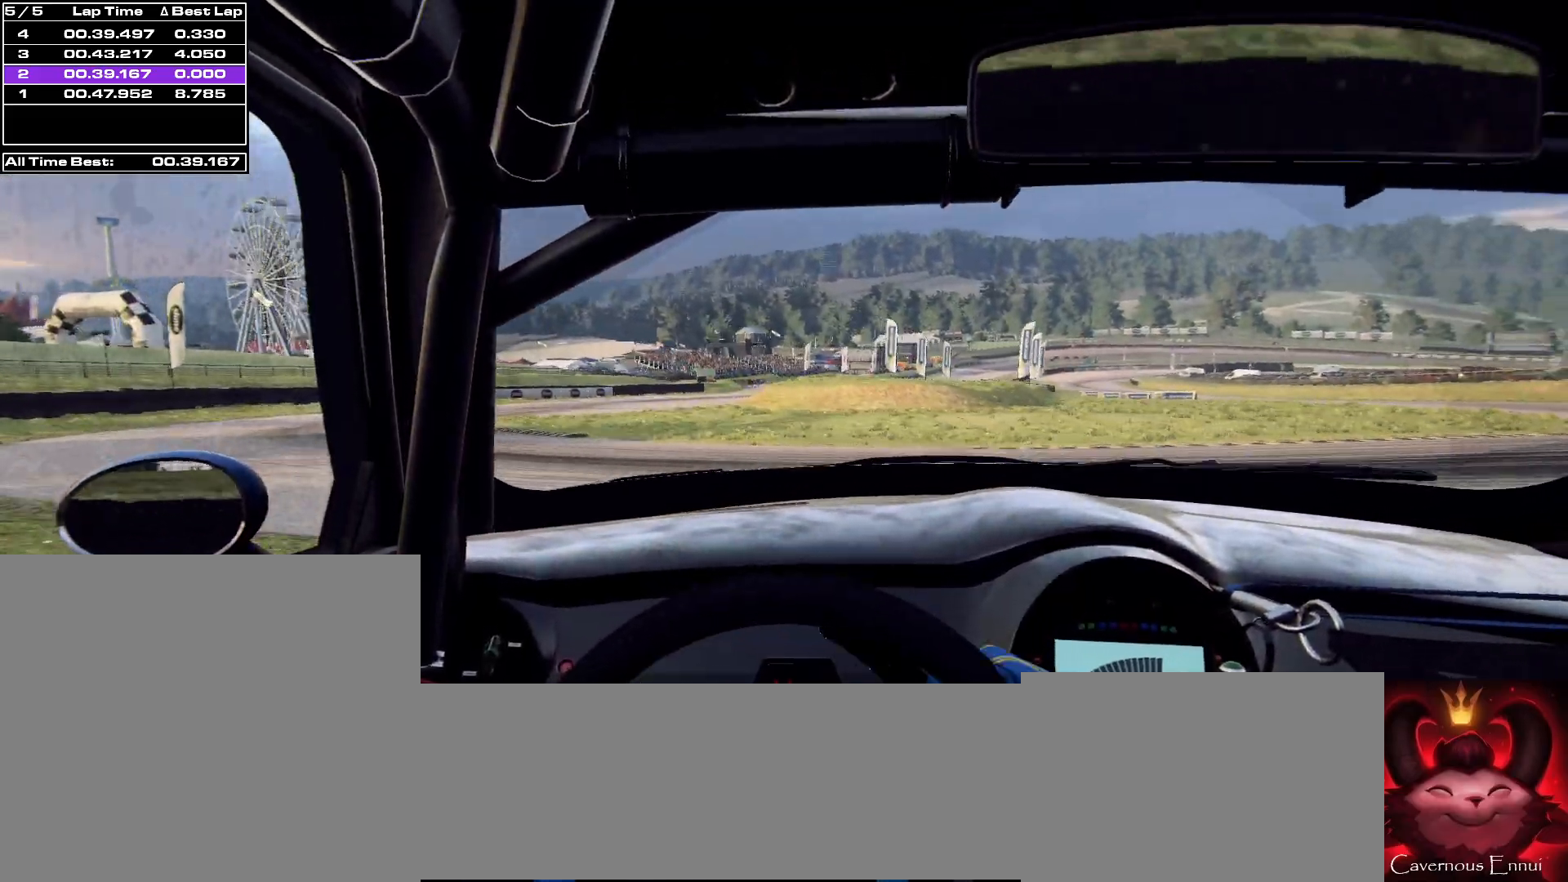
Gameplay with a controller (Xbox layout); each line is a JSON object with the inputs held at the frame after it. "events" lists button and stick changes between this image and that frame as [ms after this image, input, new state], when the widget could be followed in between.
{"buttons": [], "left_stick": "center", "right_stick": "up", "events": [[167, "left_stick", "center"], [267, "left_stick", "left"], [400, "left_stick", "center"]]}
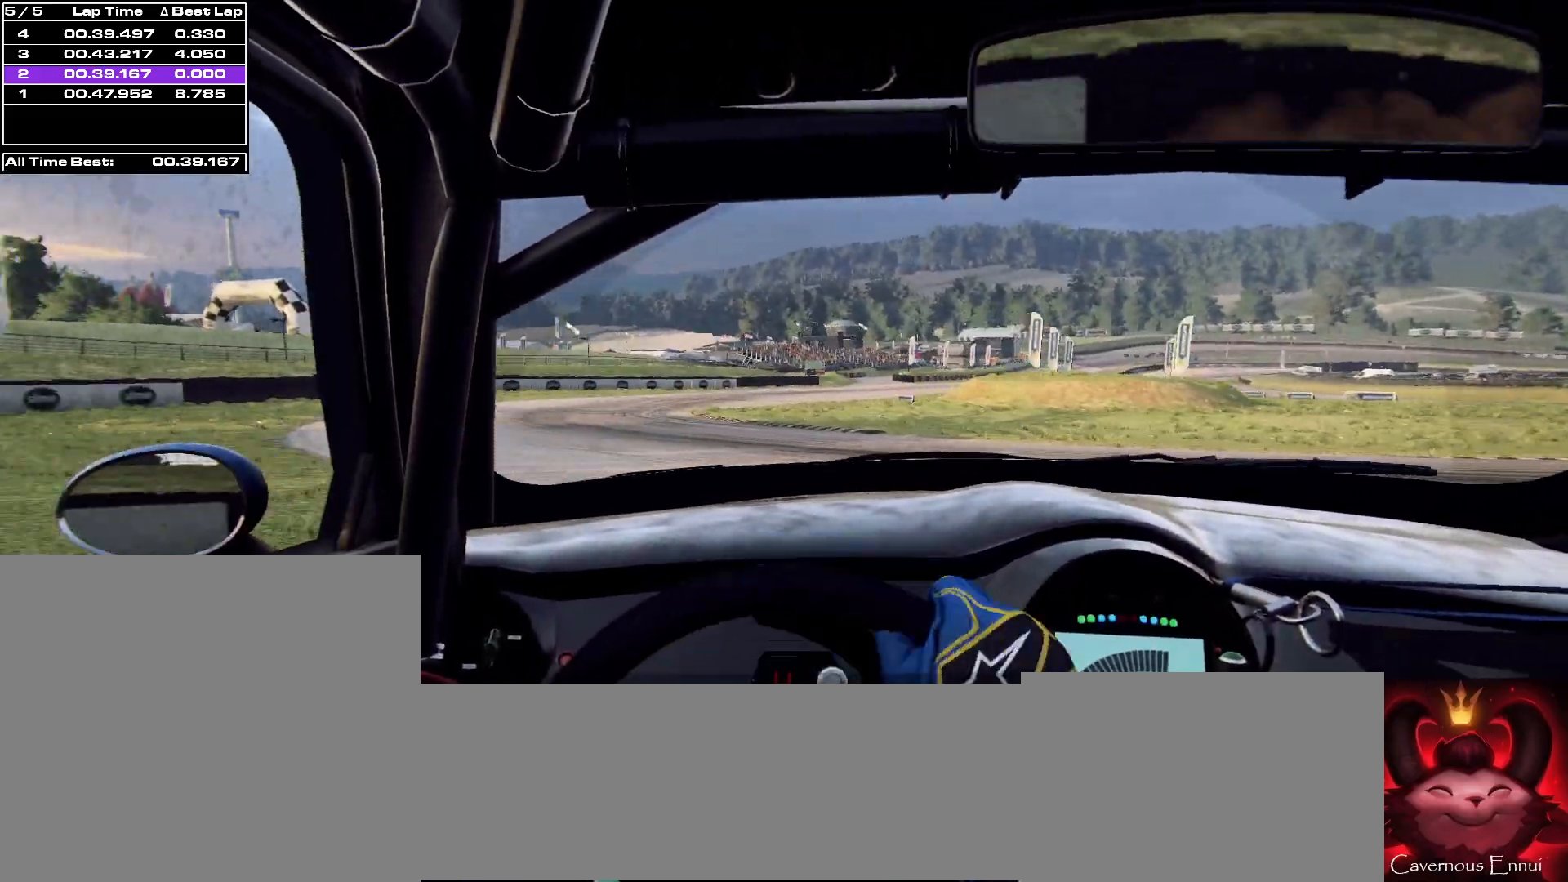
{"buttons": [], "left_stick": "right", "right_stick": "up", "events": [[133, "left_stick", "right"]]}
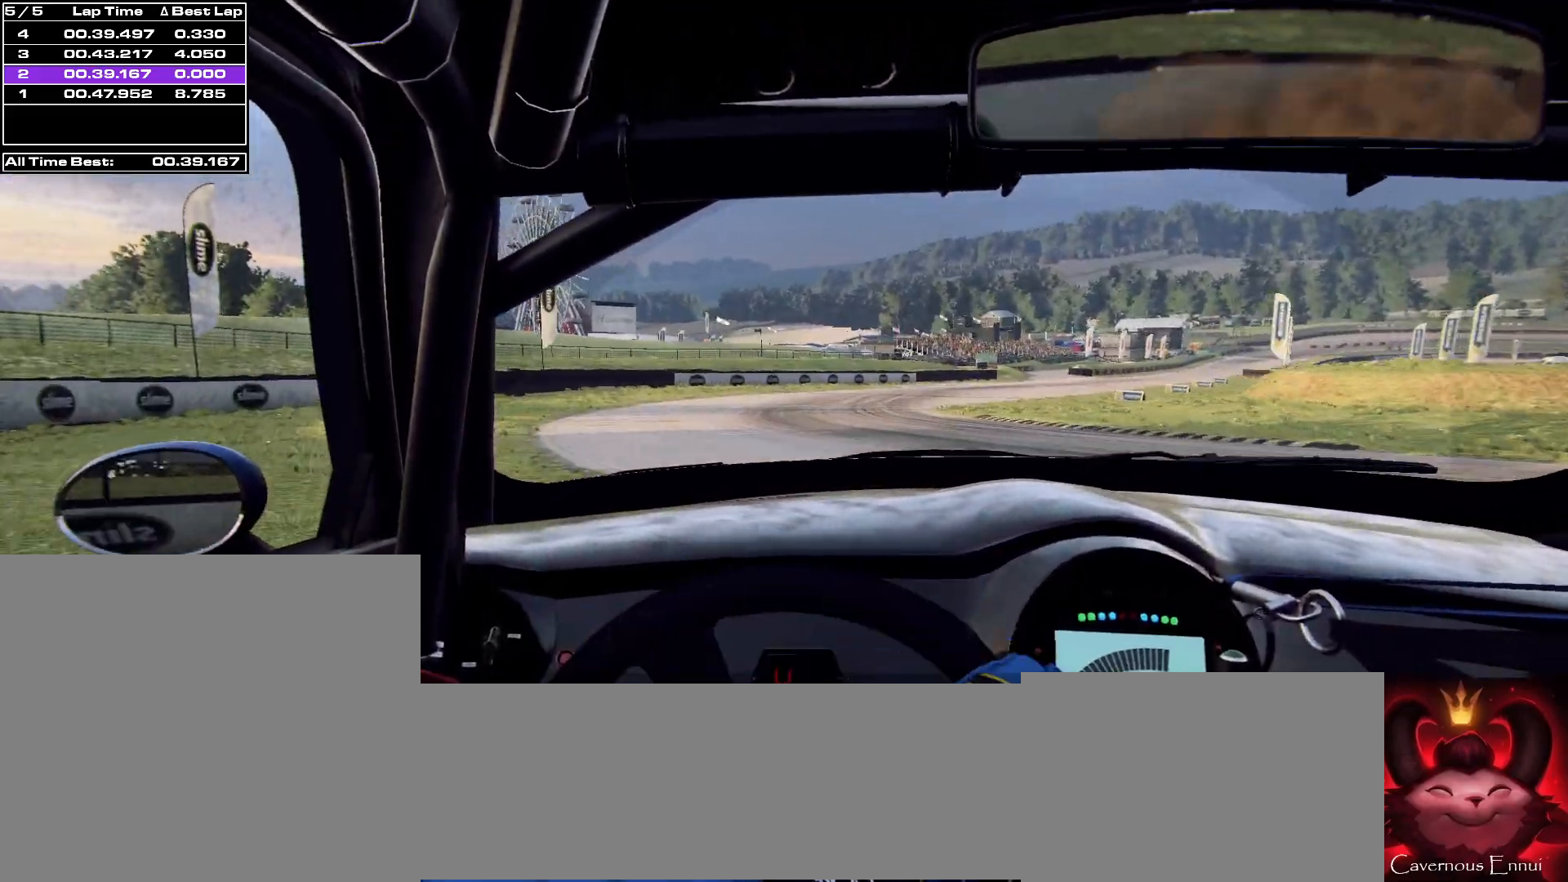
{"buttons": [], "left_stick": "center", "right_stick": "up", "events": [[200, "left_stick", "center"]]}
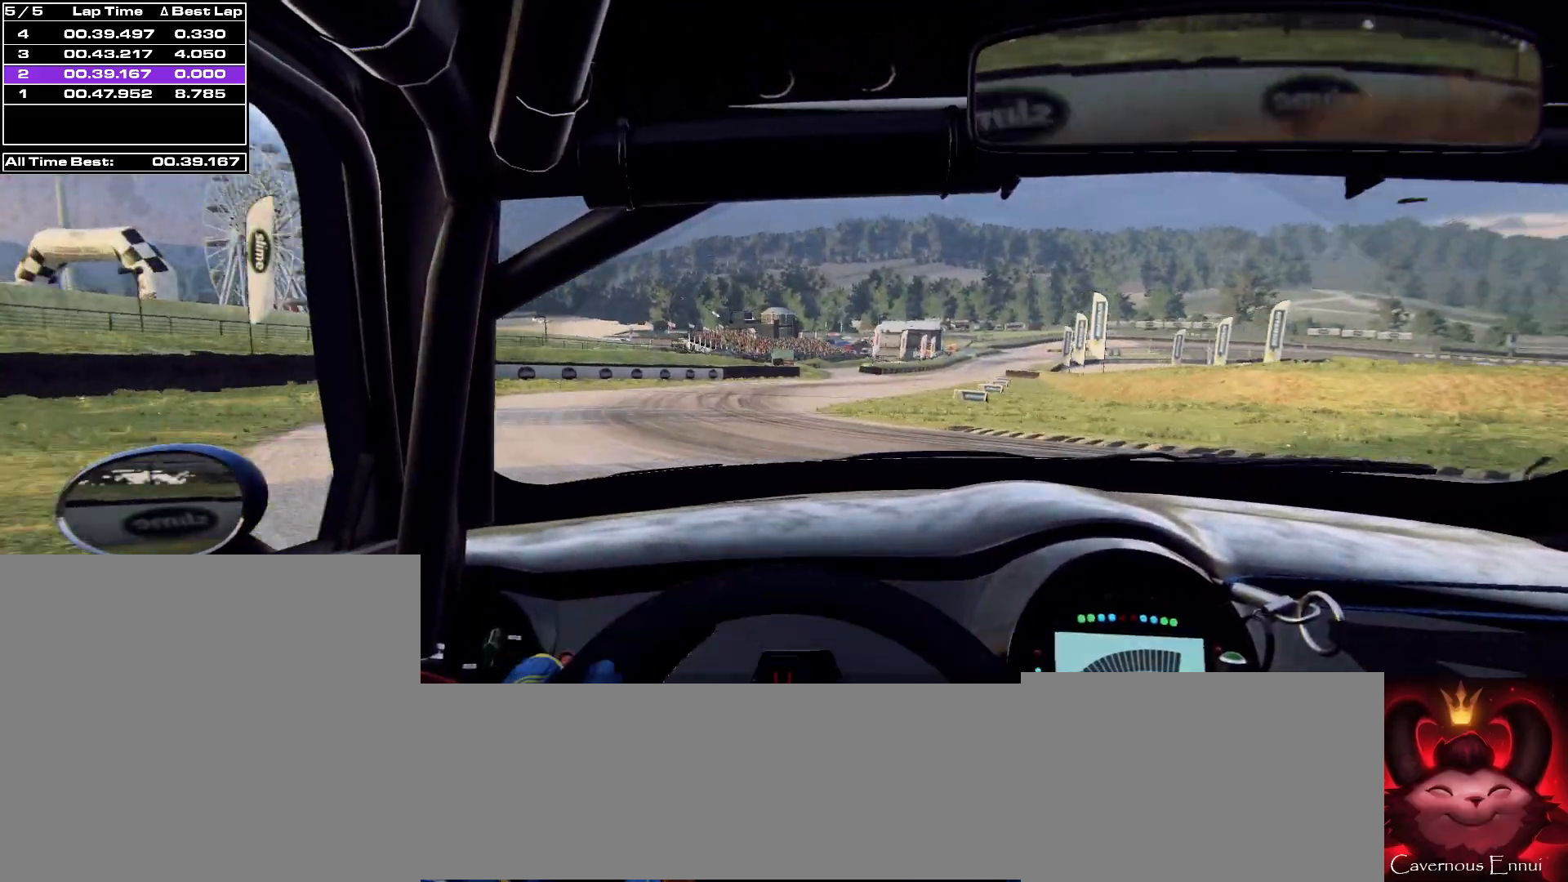
{"buttons": [], "left_stick": "center", "right_stick": "up", "events": [[167, "left_stick", "left"], [267, "left_stick", "center"]]}
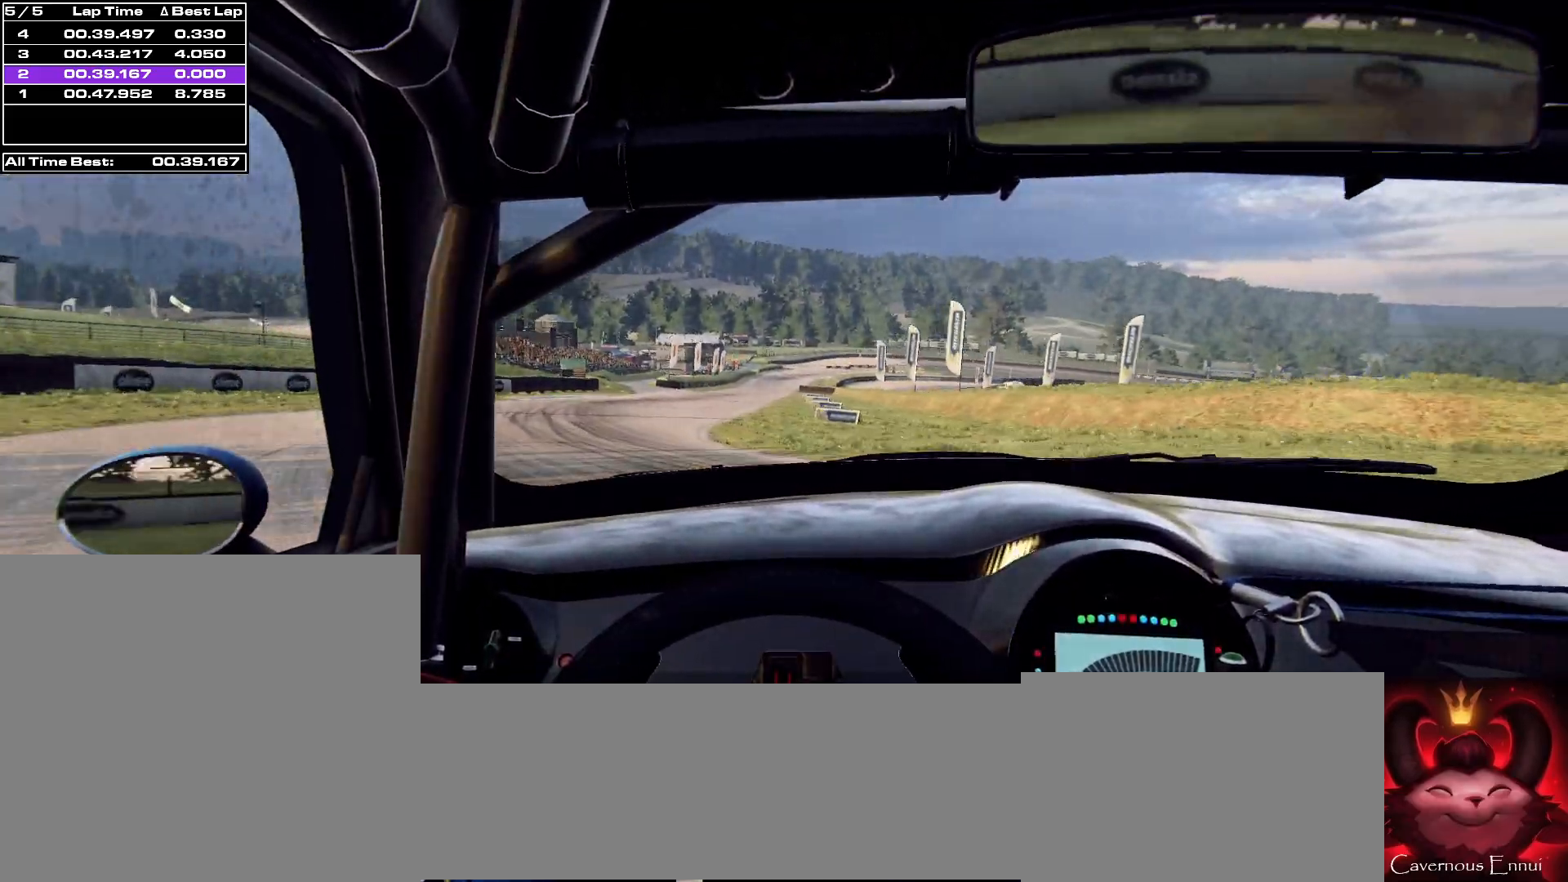
{"buttons": [], "left_stick": "center", "right_stick": "up", "events": [[100, "left_stick", "down-left"], [300, "left_stick", "center"], [367, "R1", "down"], [433, "R1", "up"]]}
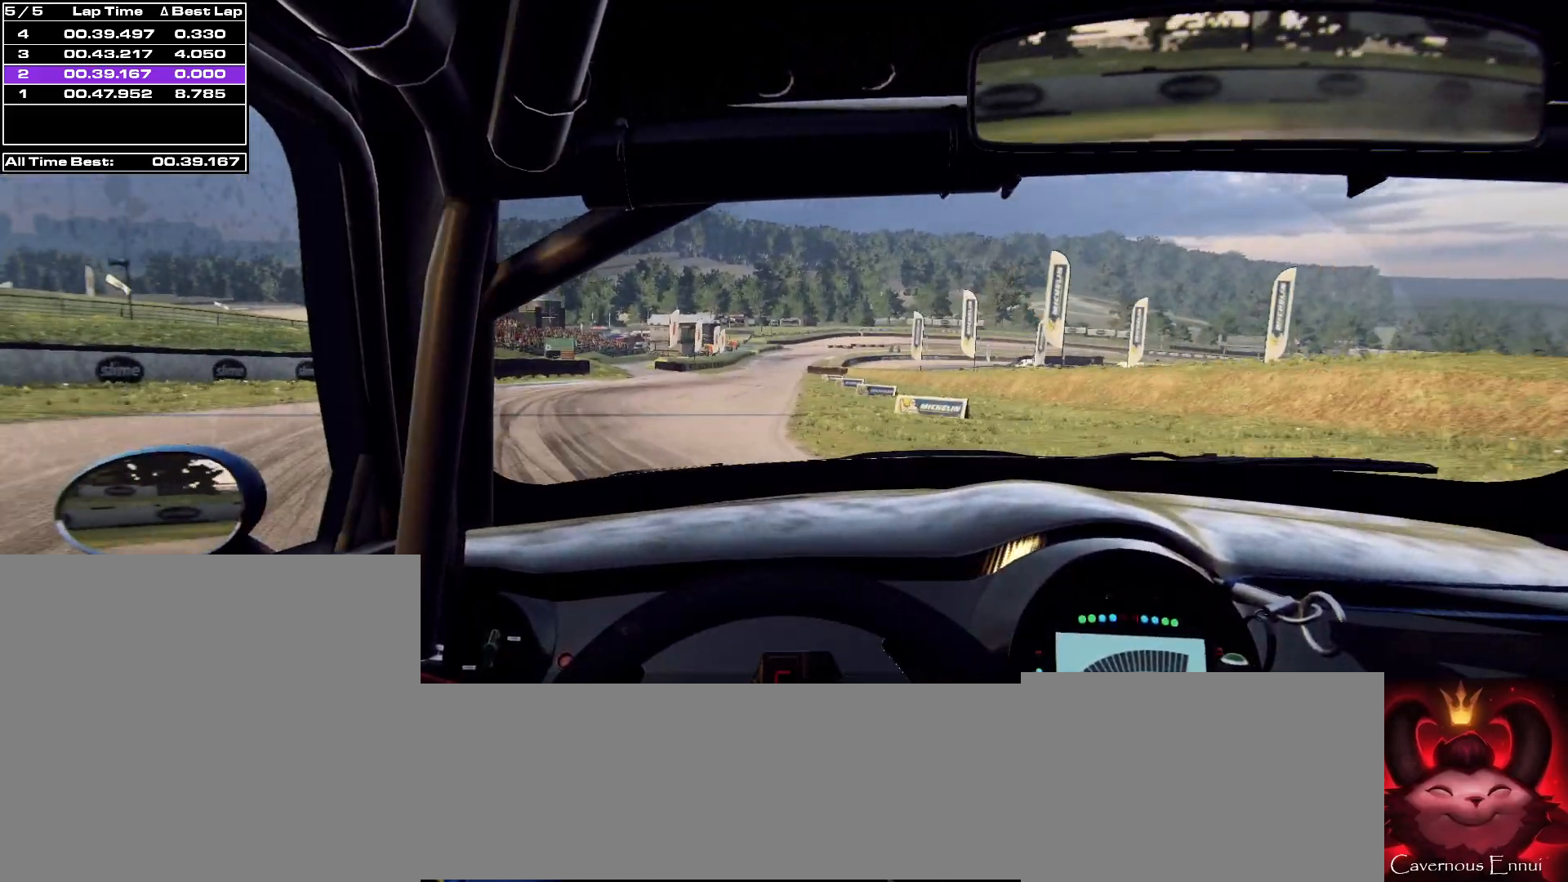
{"buttons": [], "left_stick": "center", "right_stick": "up", "events": []}
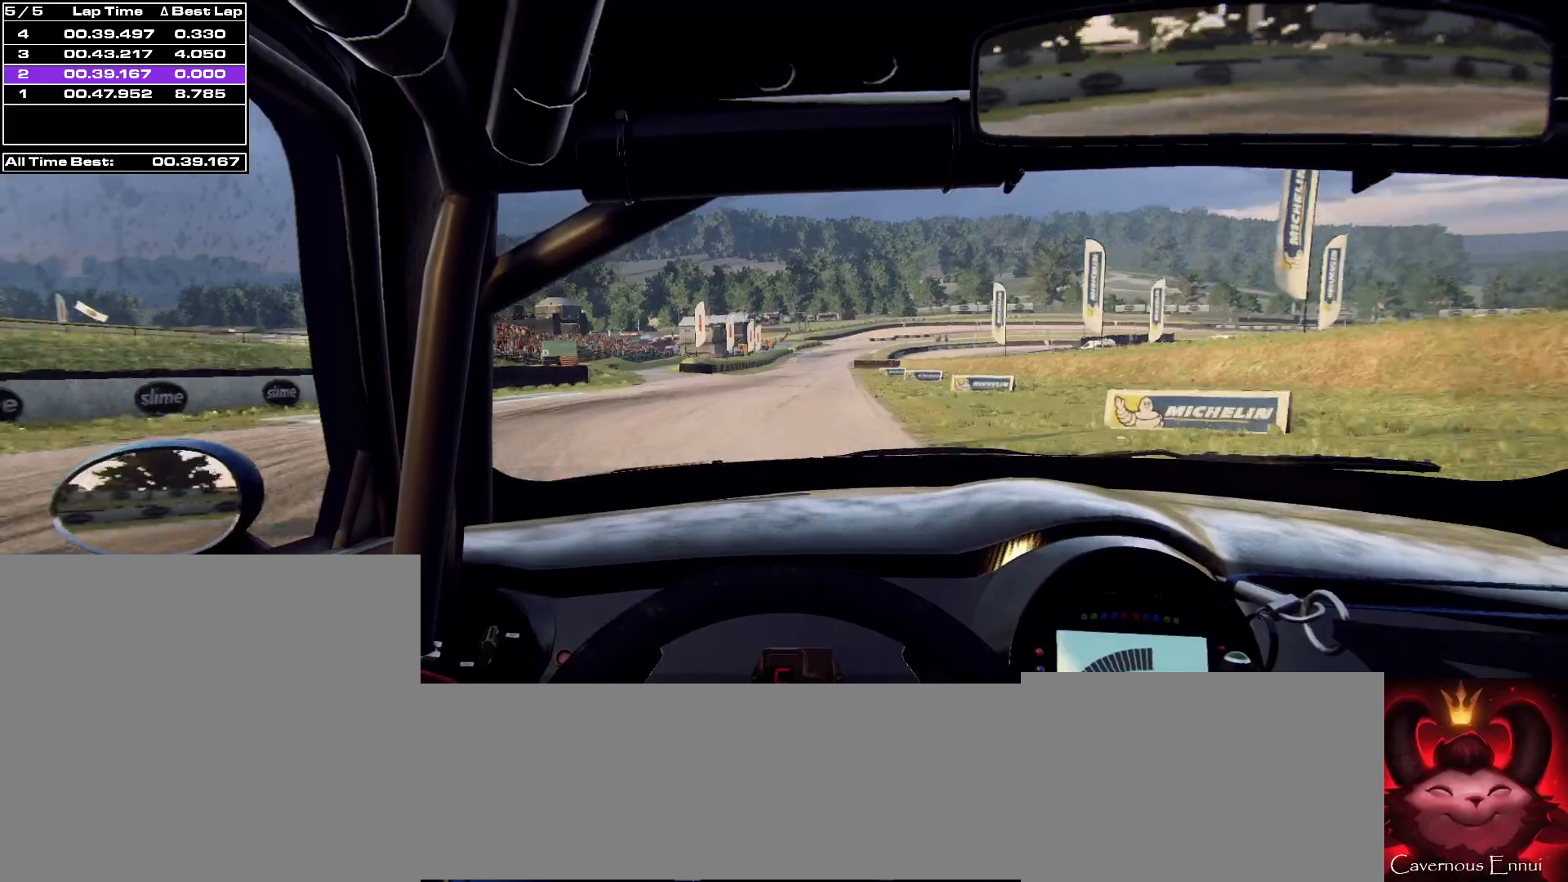
{"buttons": [], "left_stick": "center", "right_stick": "up", "events": []}
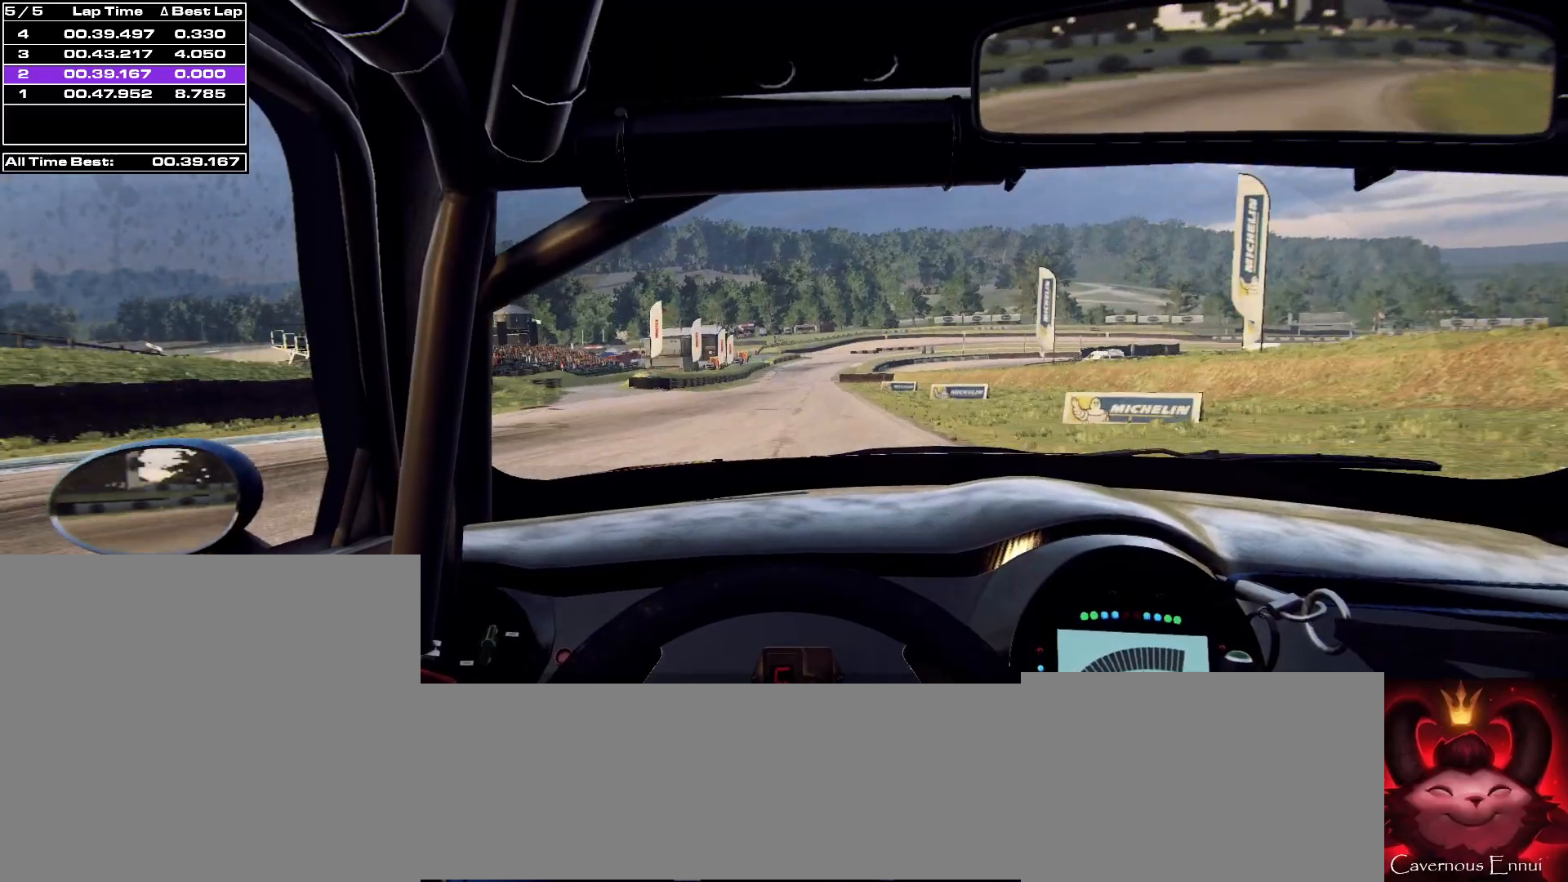
{"buttons": [], "left_stick": "center", "right_stick": "up", "events": [[200, "left_stick", "left"], [300, "left_stick", "center"], [400, "R1", "down"], [433, "R1", "up"]]}
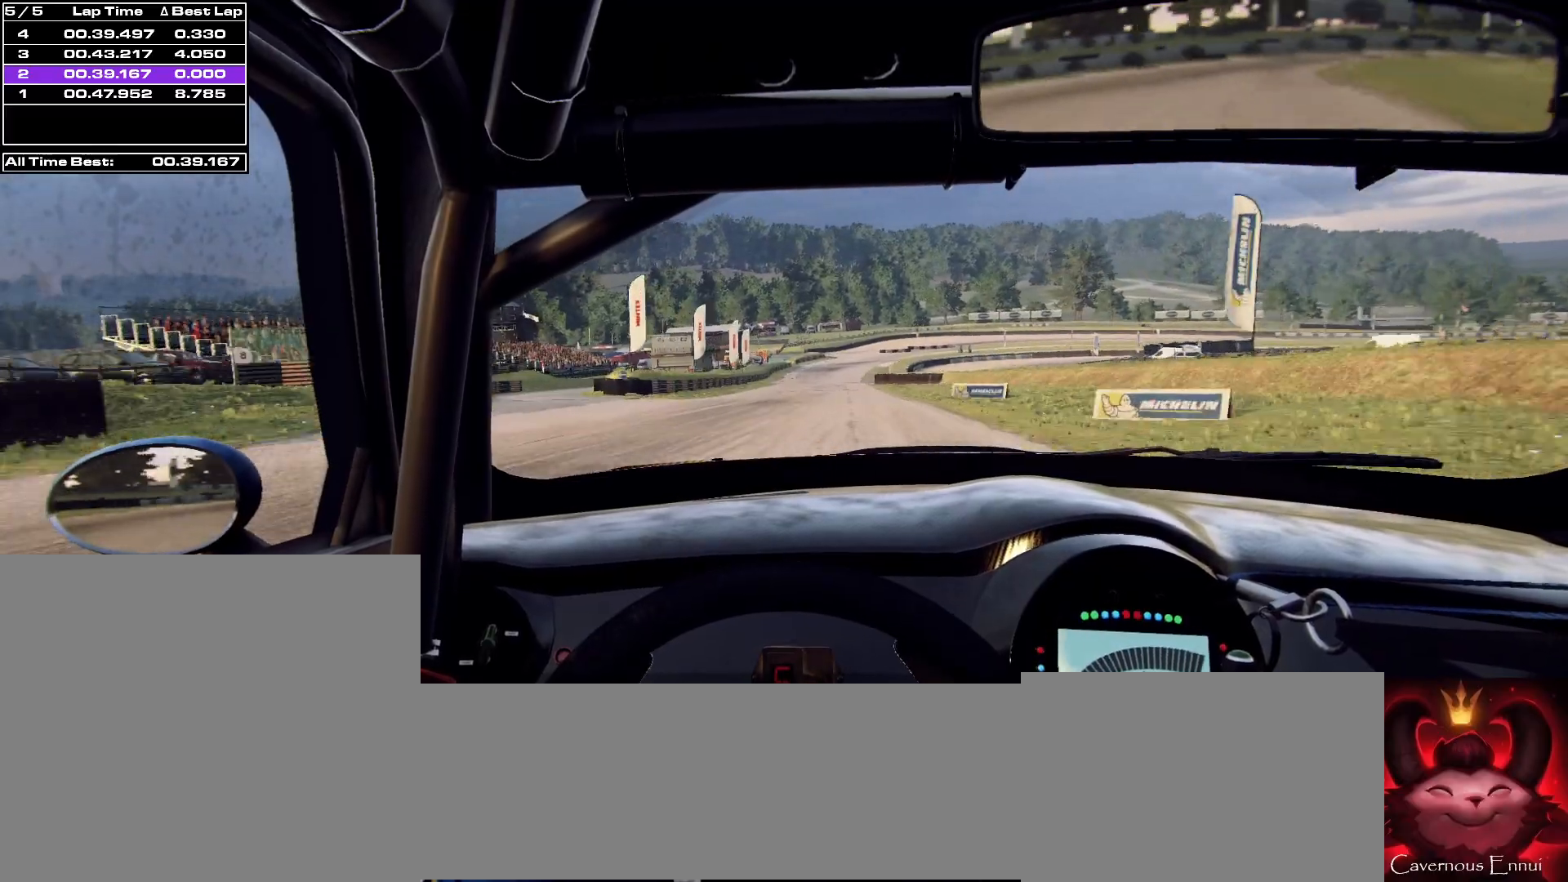
{"buttons": [], "left_stick": "right", "right_stick": "up", "events": [[400, "left_stick", "right"]]}
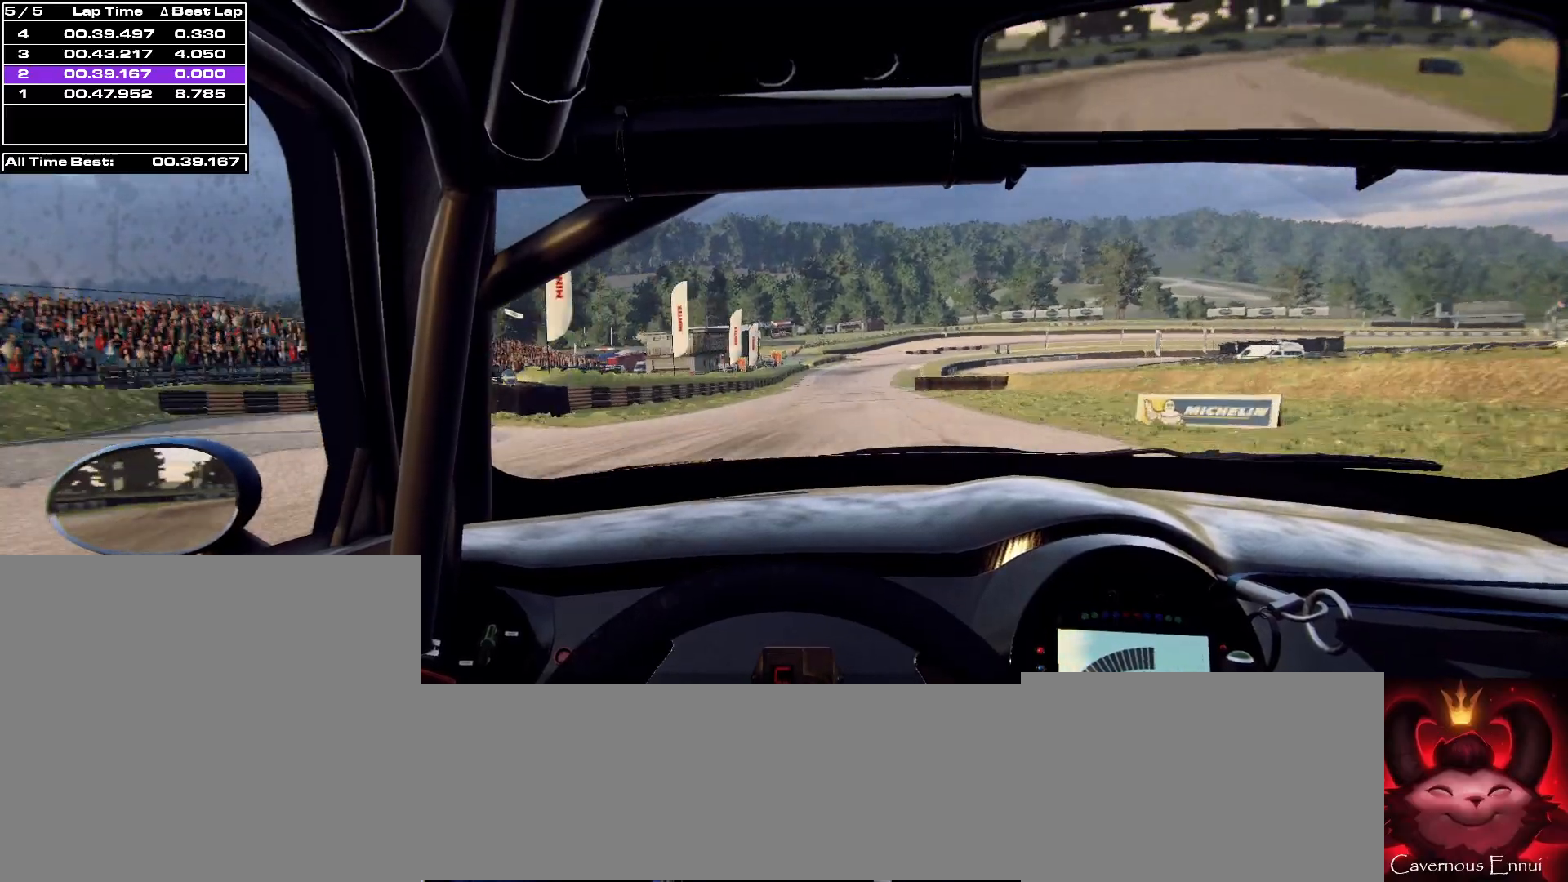
{"buttons": [], "left_stick": "center", "right_stick": "up", "events": [[67, "left_stick", "center"]]}
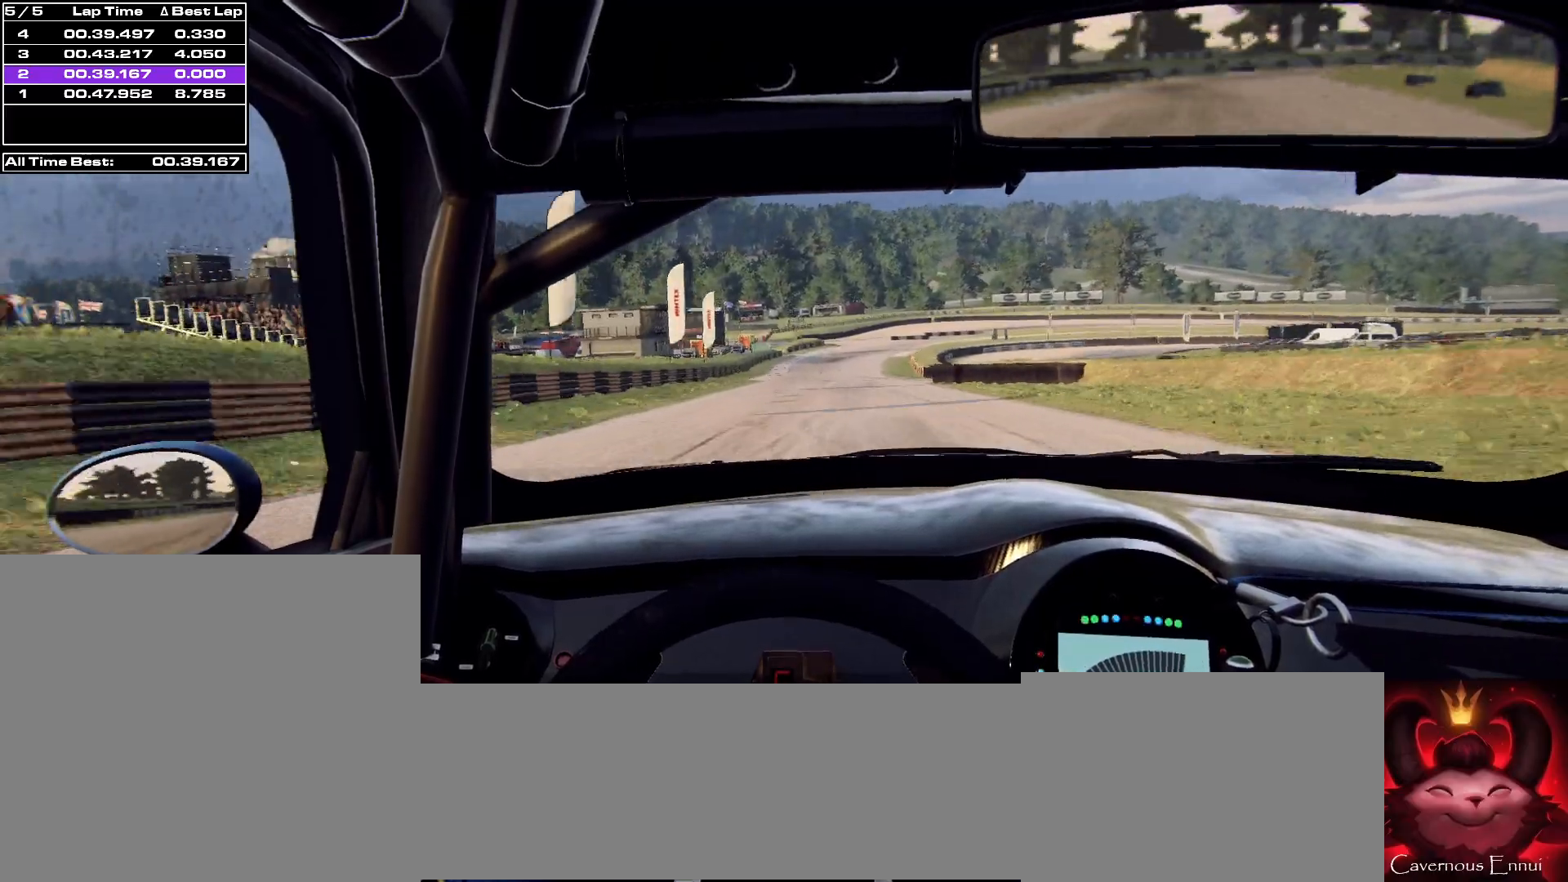
{"buttons": [], "left_stick": "center", "right_stick": "up", "events": [[100, "left_stick", "left"], [200, "left_stick", "center"]]}
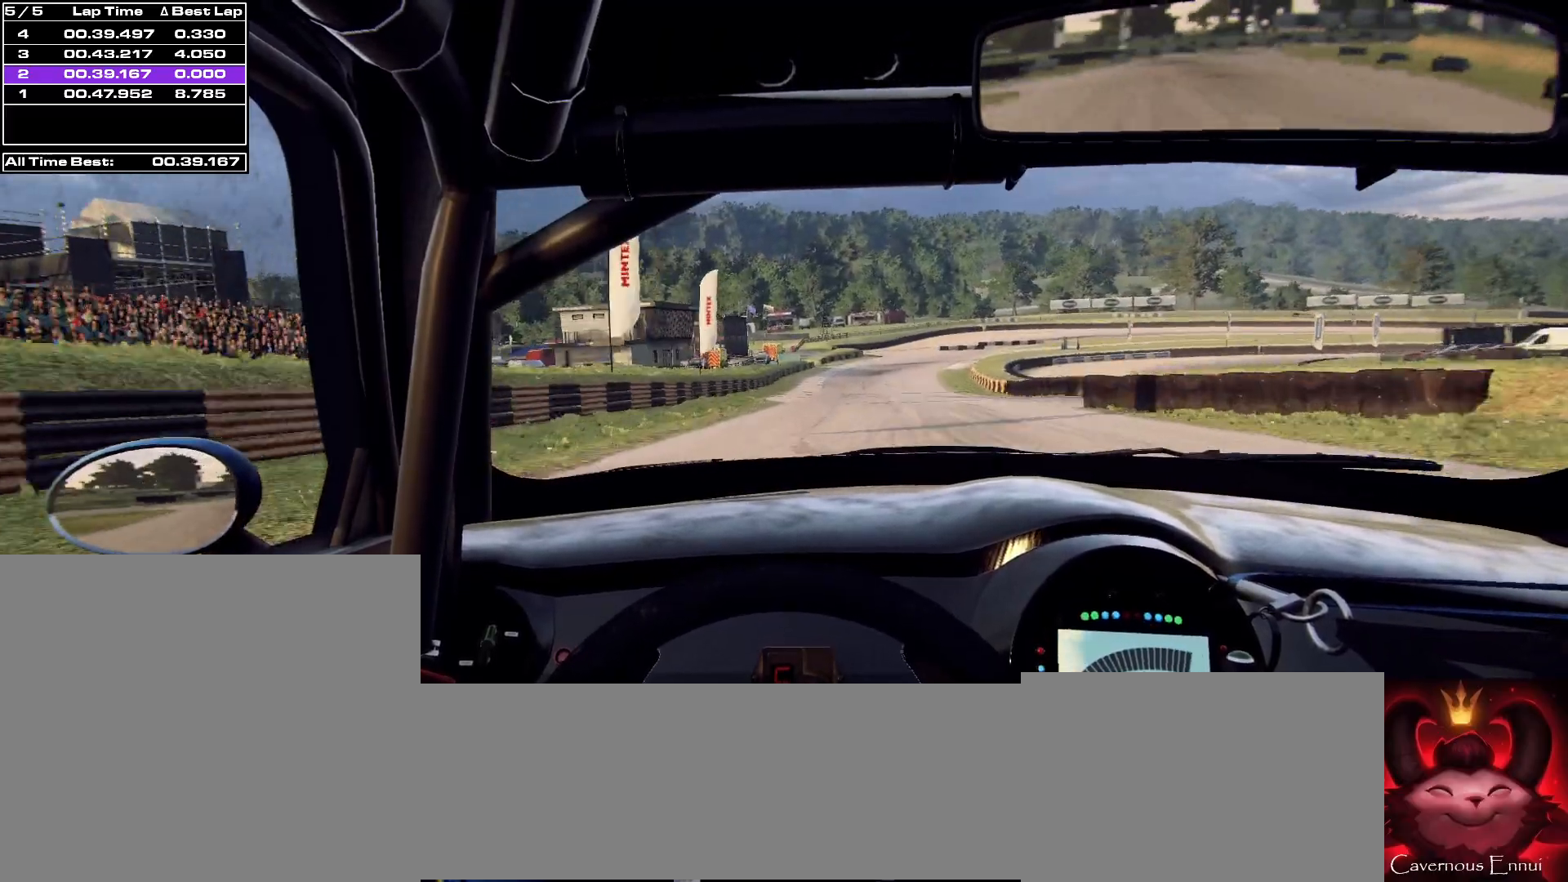
{"buttons": [], "left_stick": "center", "right_stick": "up", "events": [[33, "R1", "down"], [100, "R1", "up"], [200, "left_stick", "right"], [400, "left_stick", "center"]]}
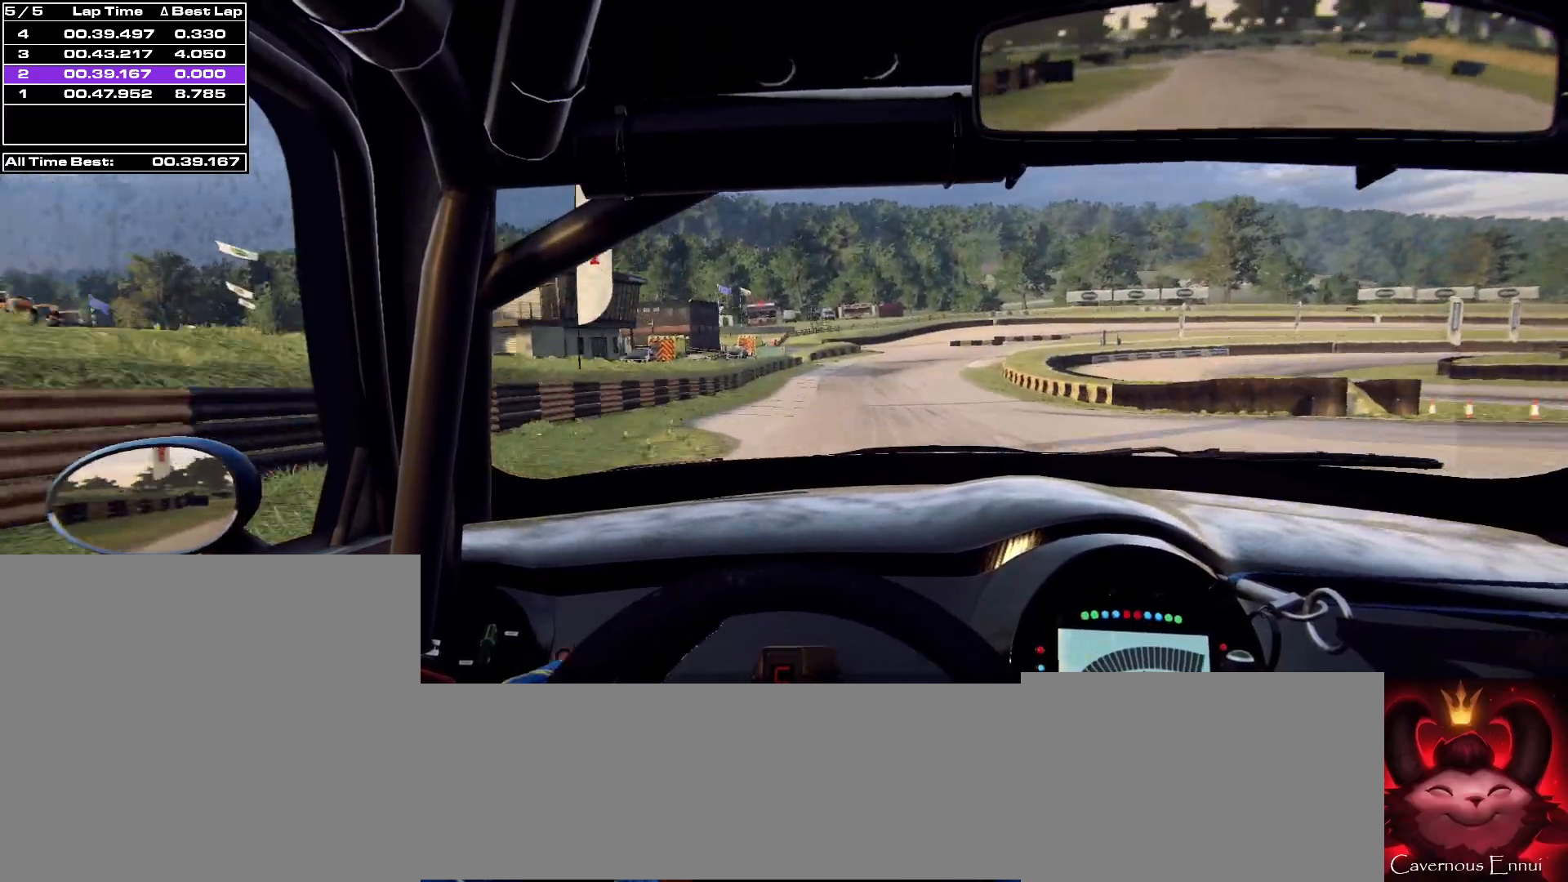
{"buttons": [], "left_stick": "left", "right_stick": "up", "events": [[333, "left_stick", "right"], [467, "left_stick", "left"]]}
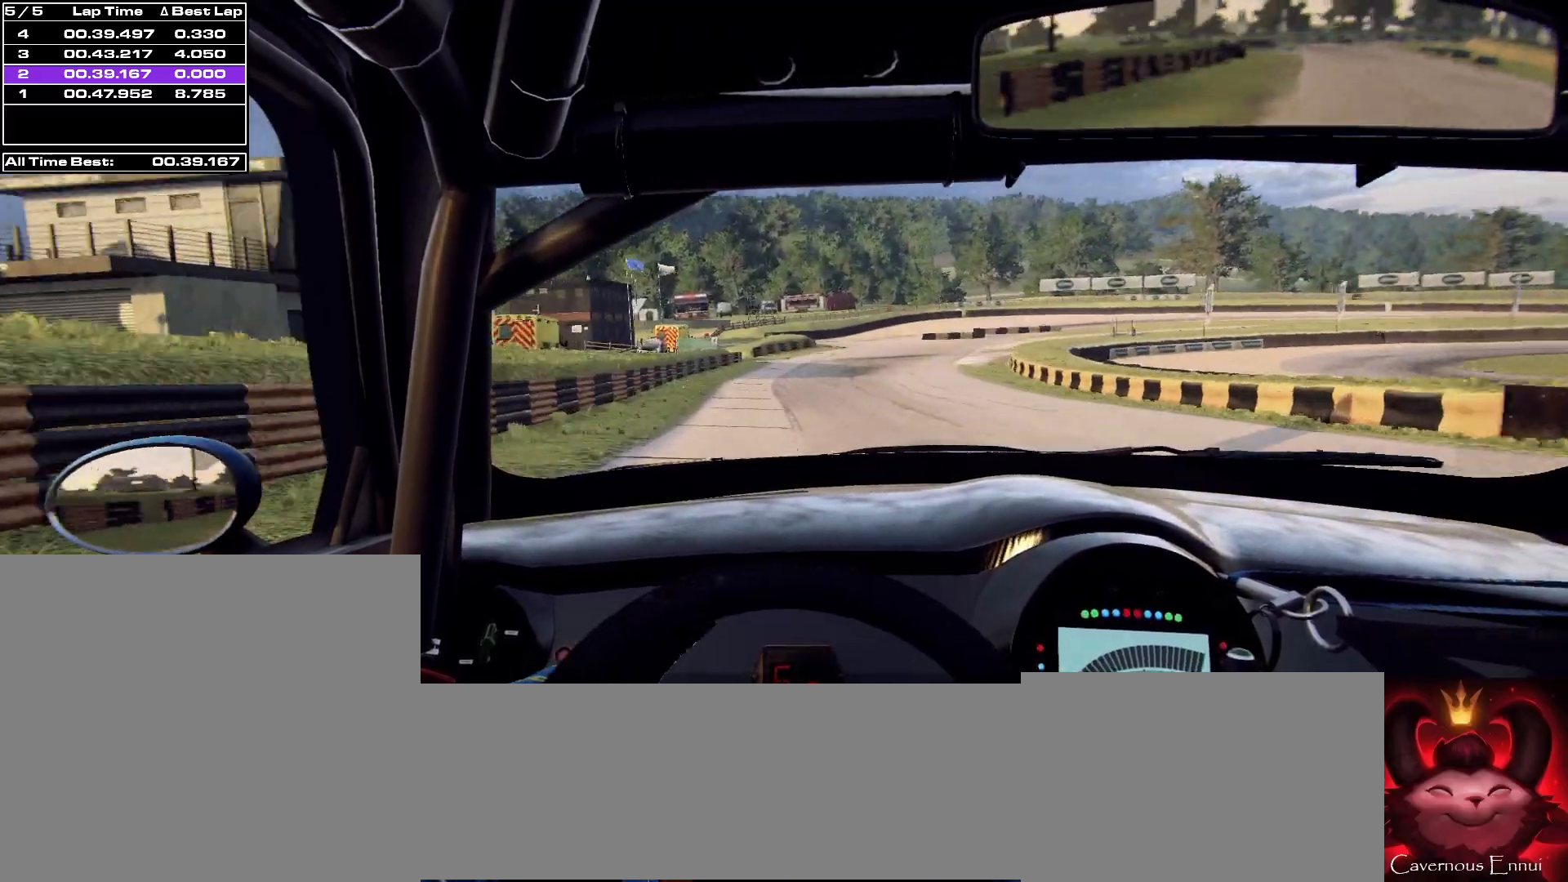
{"buttons": ["L2"], "left_stick": "right", "right_stick": "up", "events": [[33, "left_stick", "center"], [100, "L2", "down"], [233, "left_stick", "right"]]}
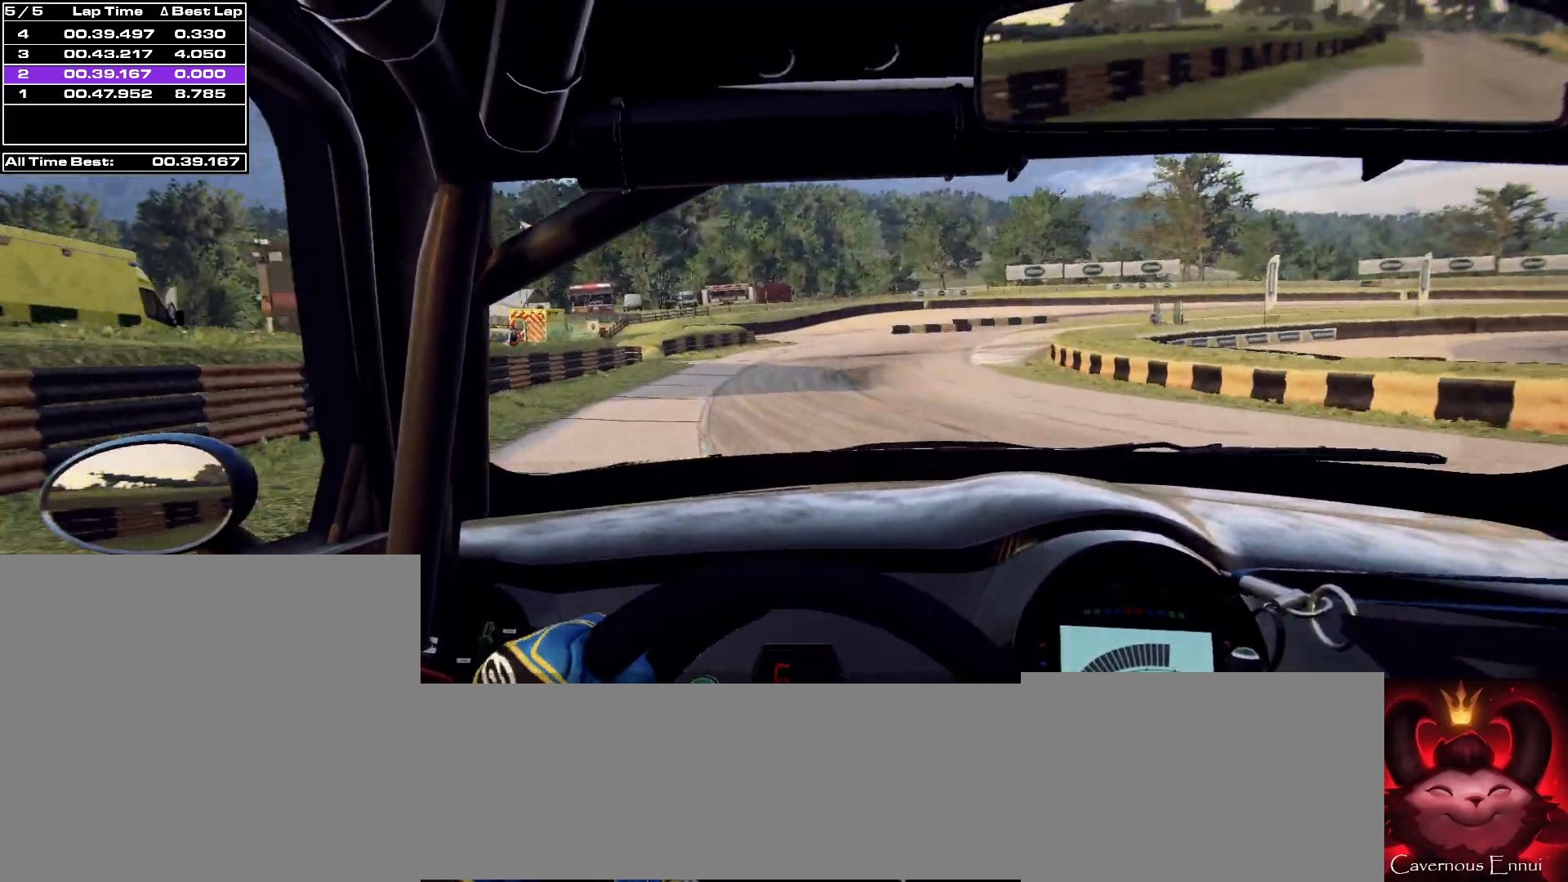
{"buttons": ["L1", "L2"], "left_stick": "right", "right_stick": "up", "events": [[33, "L1", "down"], [100, "L1", "up"], [167, "left_stick", "center"], [300, "left_stick", "right"], [500, "L1", "down"]]}
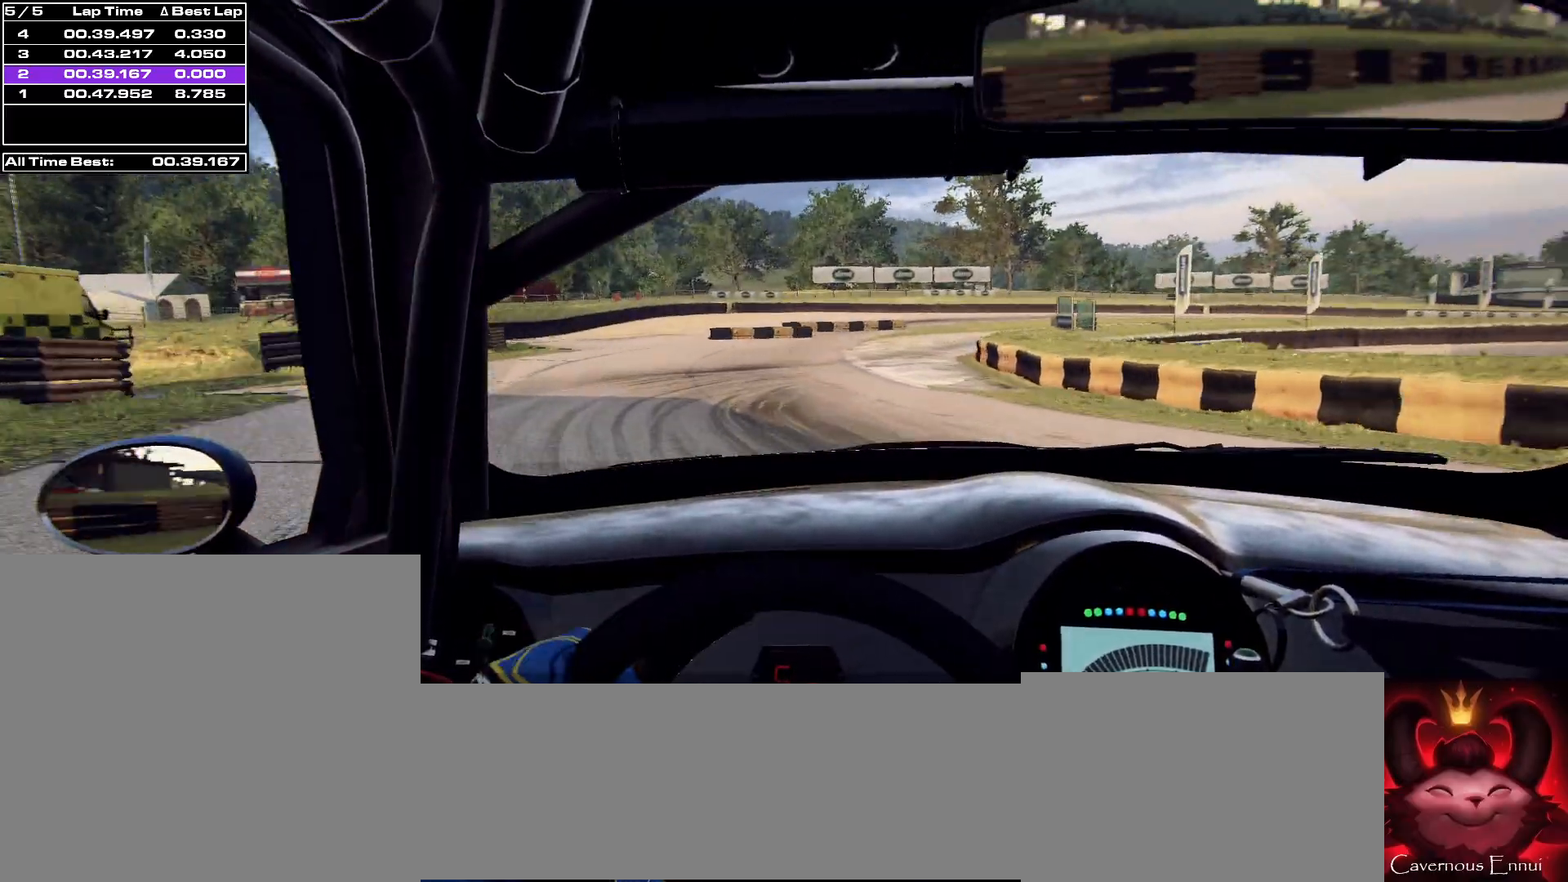
{"buttons": [], "left_stick": "center", "right_stick": "up", "events": [[100, "R2", "down"], [200, "L1", "up"], [367, "R2", "up"], [467, "L2", "up"], [500, "left_stick", "center"]]}
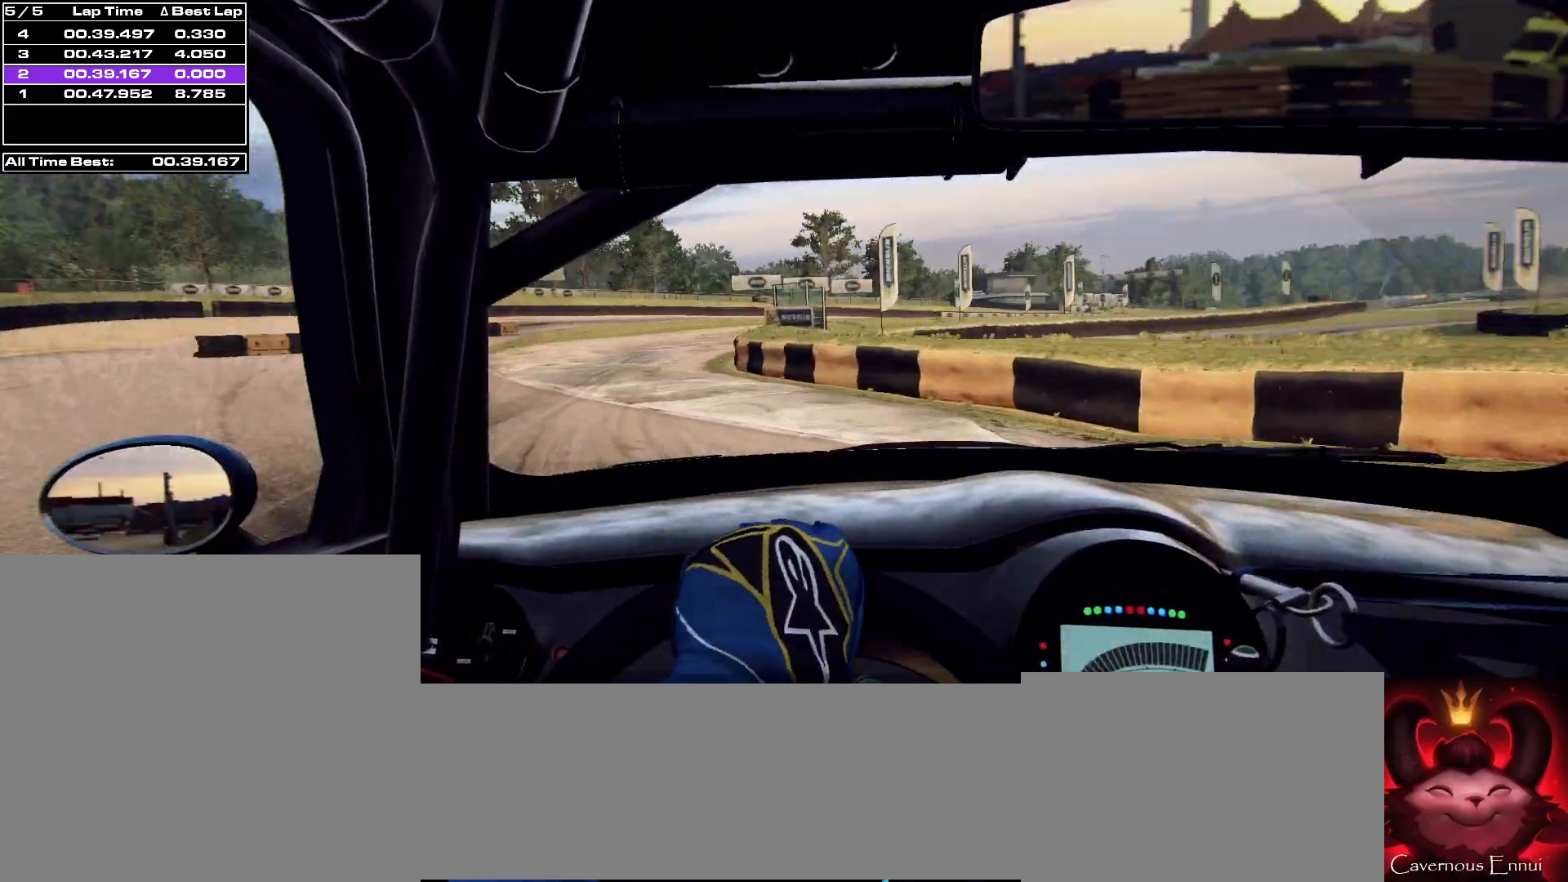
{"buttons": [], "left_stick": "left", "right_stick": "up", "events": [[167, "left_stick", "left"], [367, "left_stick", "center"], [467, "left_stick", "left"]]}
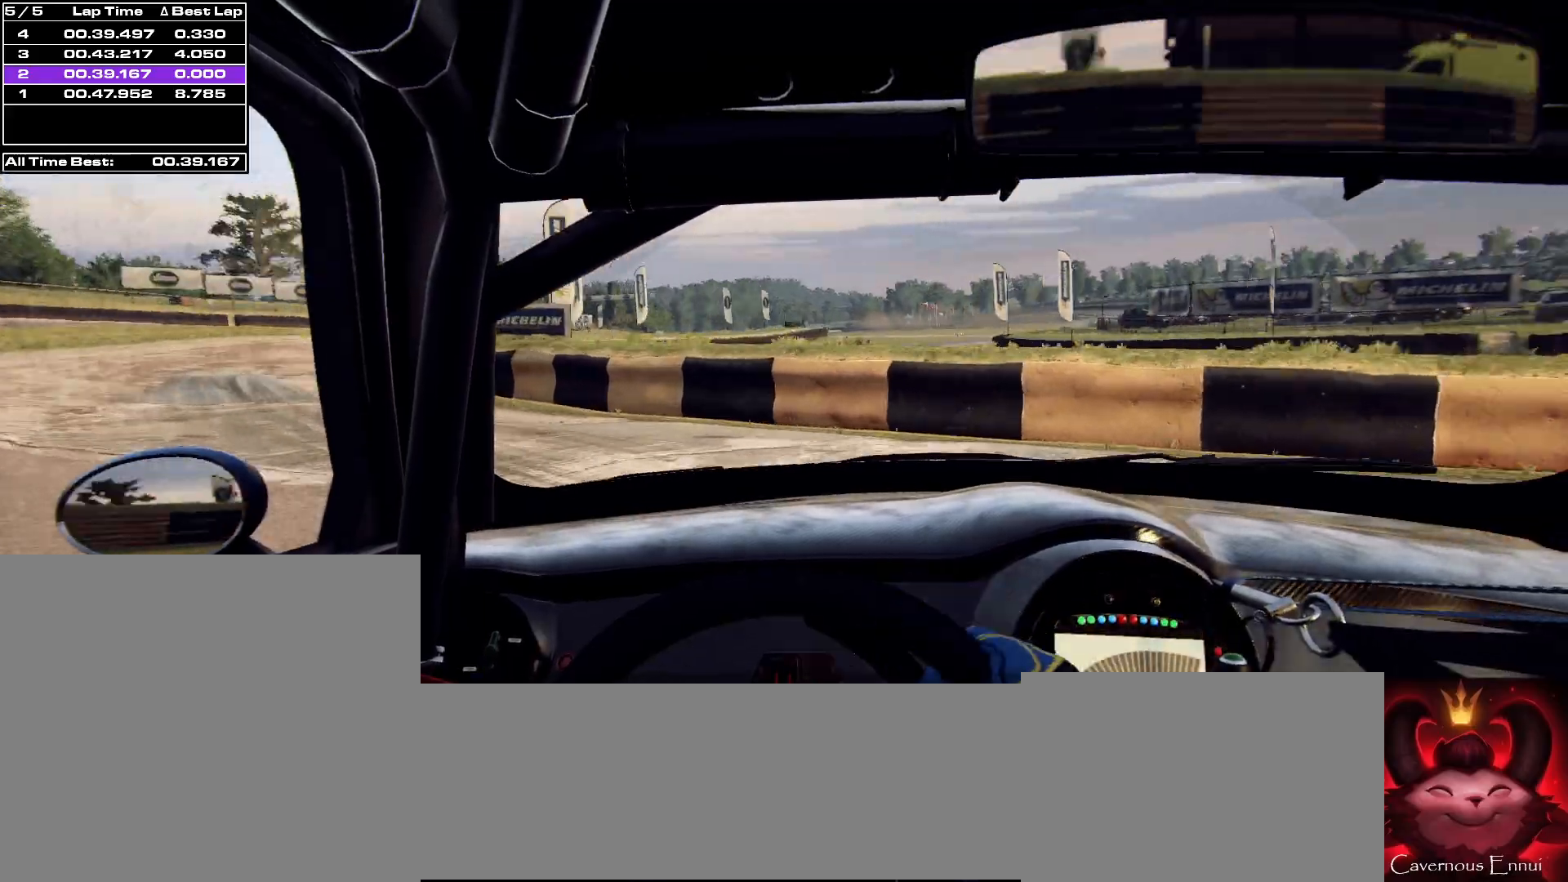
{"buttons": [], "left_stick": "left", "right_stick": "up", "events": [[200, "left_stick", "center"], [333, "left_stick", "left"]]}
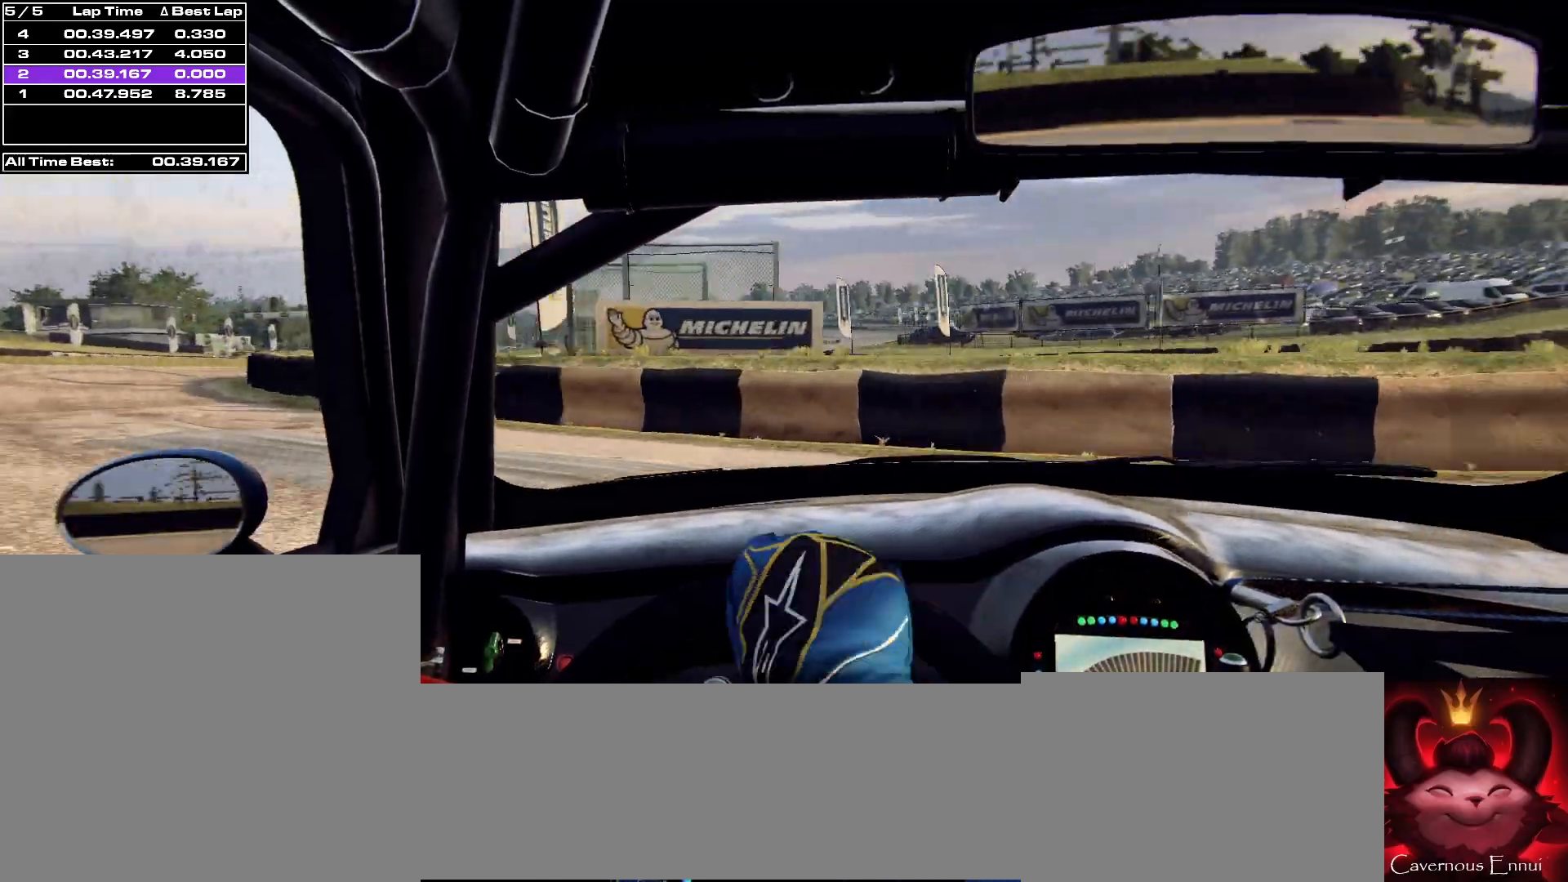
{"buttons": [], "left_stick": "center", "right_stick": "up", "events": [[67, "left_stick", "center"], [167, "left_stick", "left"], [400, "left_stick", "center"]]}
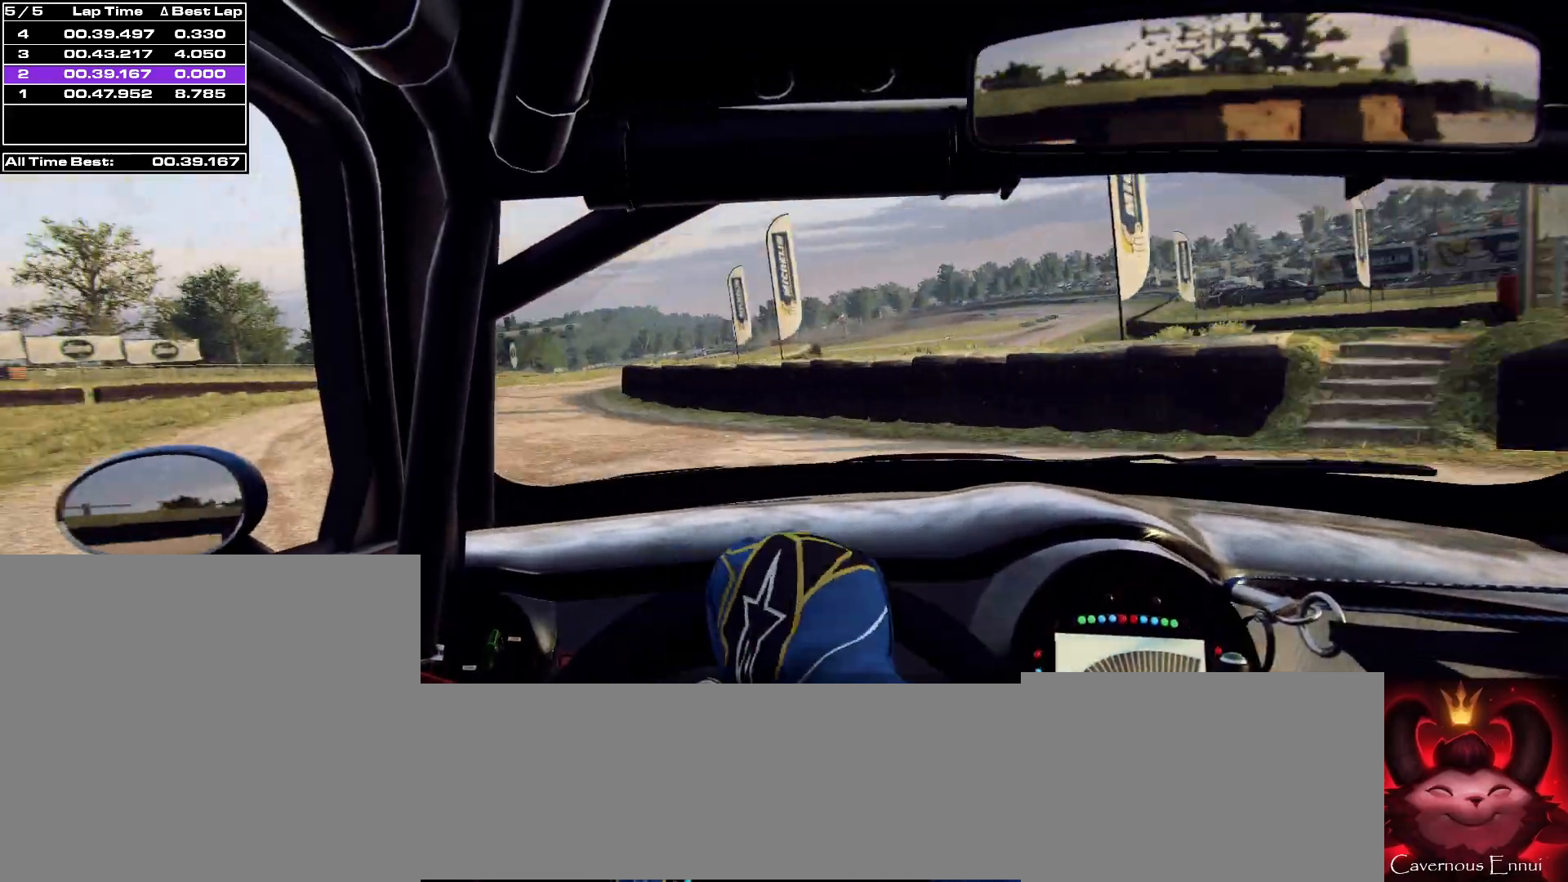
{"buttons": ["L2"], "left_stick": "right", "right_stick": "up", "events": [[33, "left_stick", "right"], [300, "L2", "down"]]}
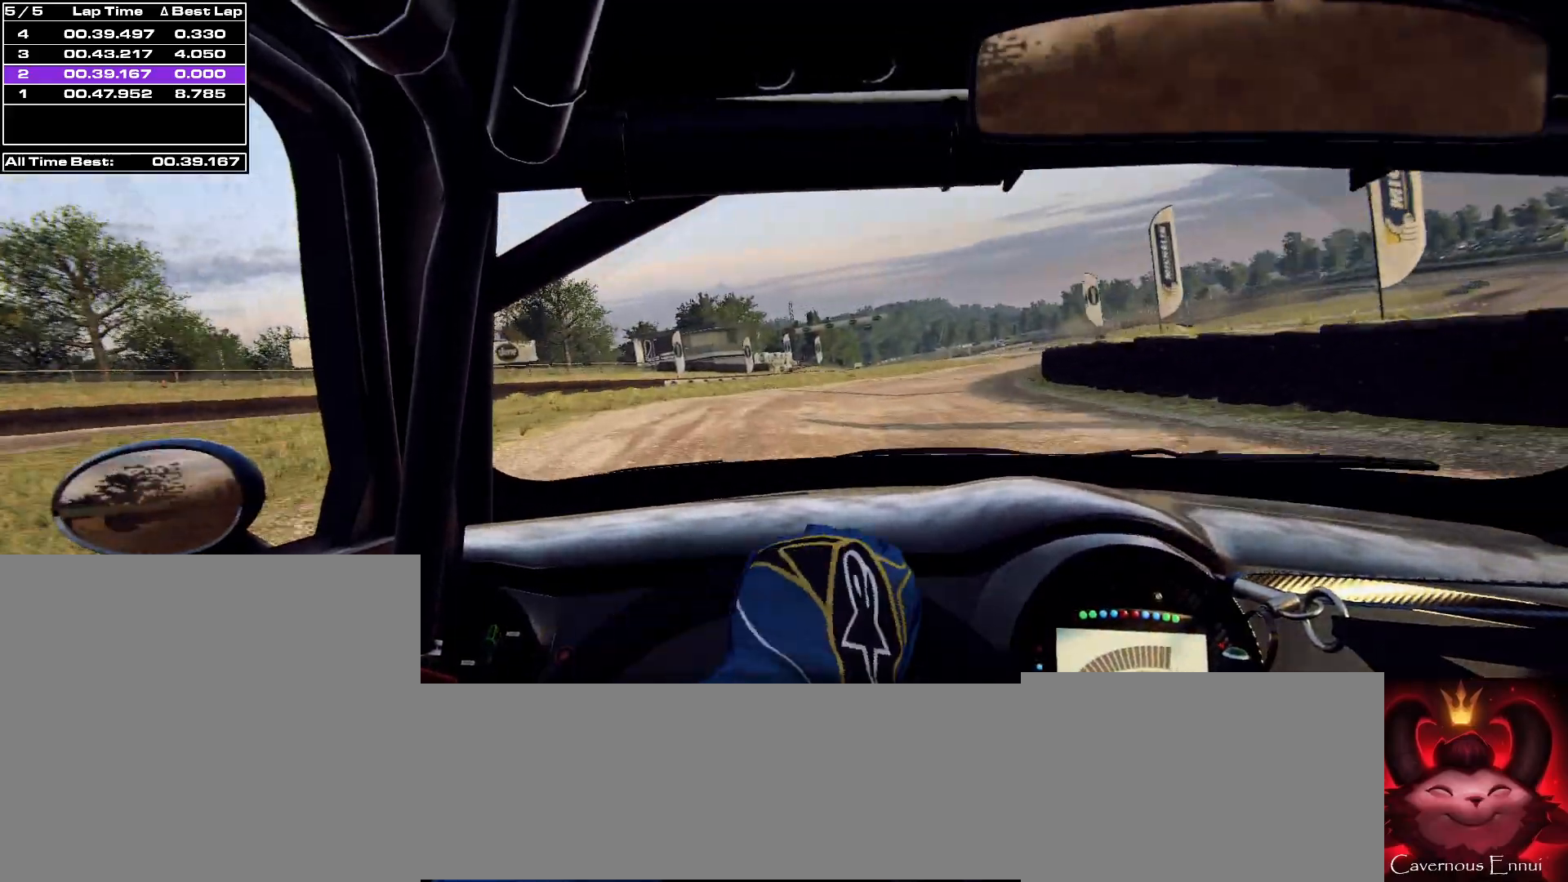
{"buttons": [], "left_stick": "down-left", "right_stick": "up", "events": [[133, "L2", "up"], [467, "left_stick", "down-left"]]}
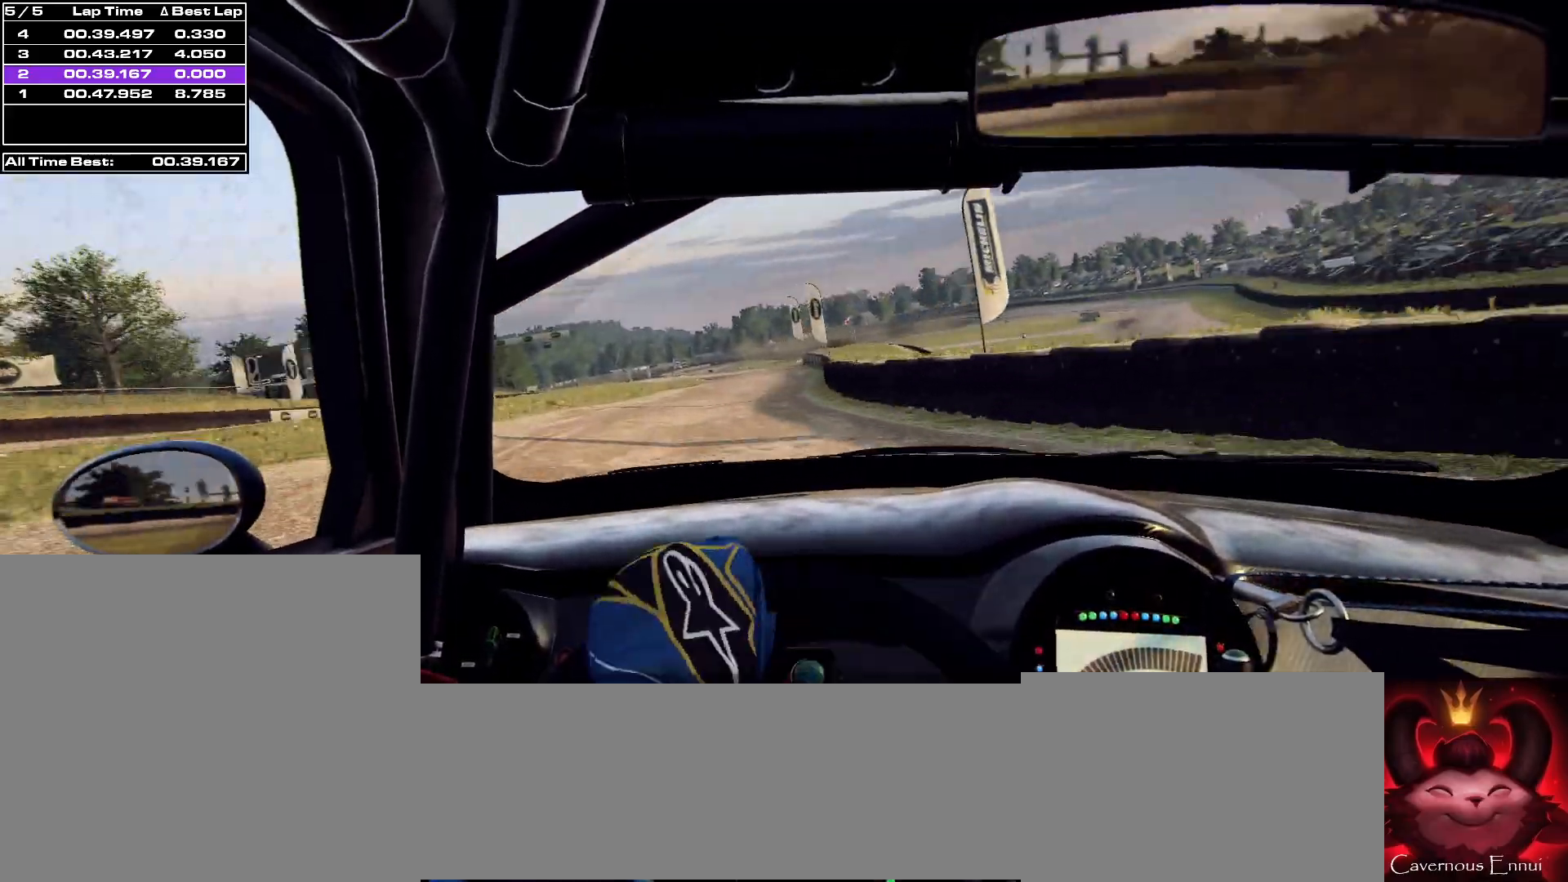
{"buttons": [], "left_stick": "center", "right_stick": "up", "events": [[167, "R1", "down"], [233, "R1", "up"], [333, "left_stick", "center"]]}
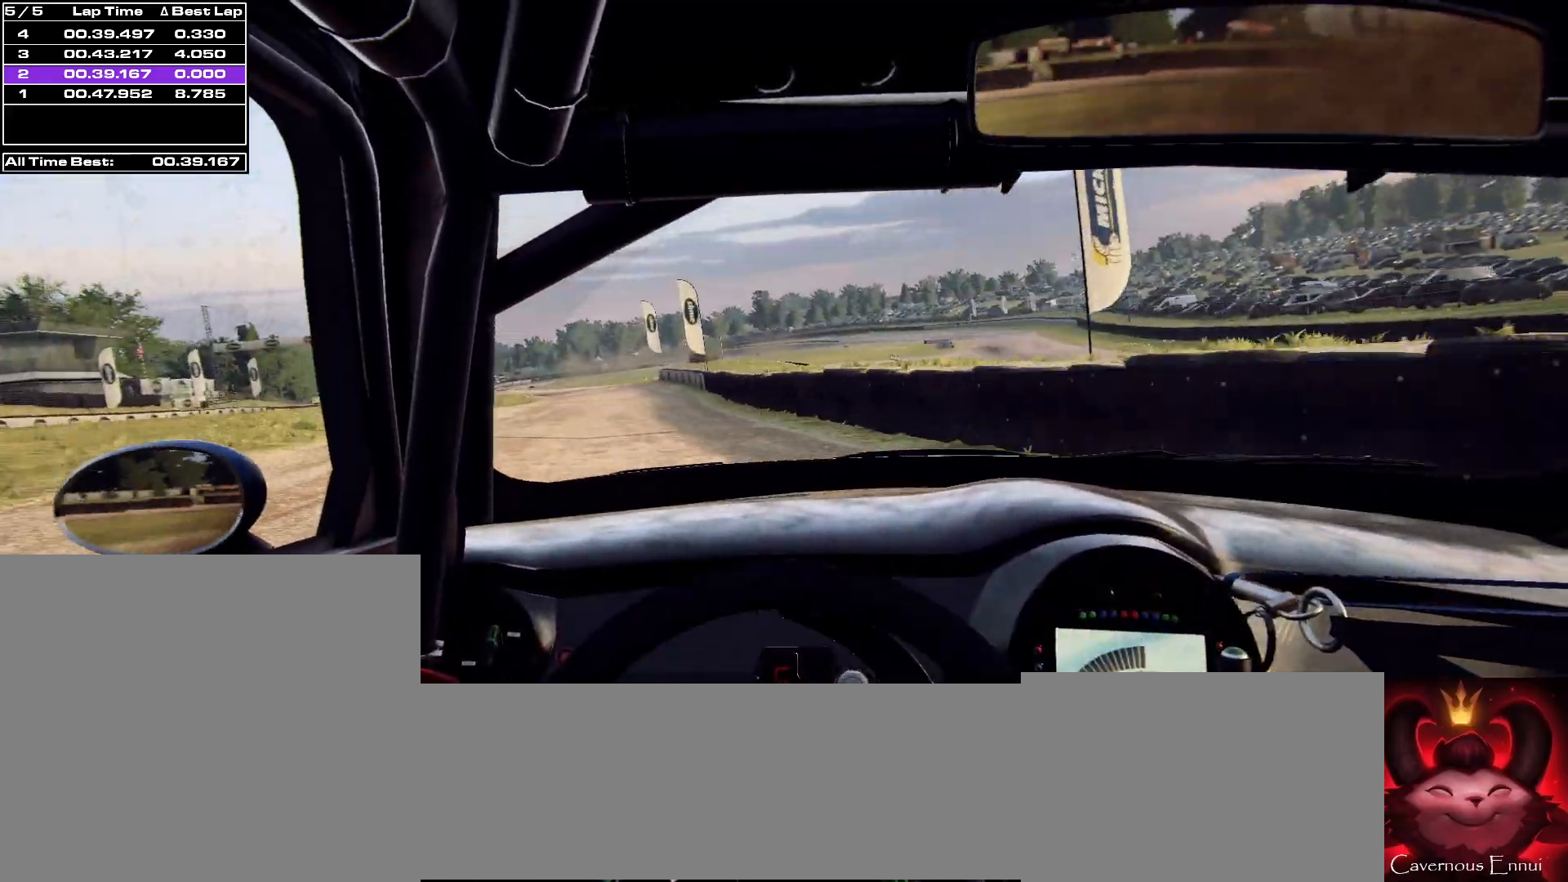
{"buttons": [], "left_stick": "left", "right_stick": "up", "events": [[367, "left_stick", "left"]]}
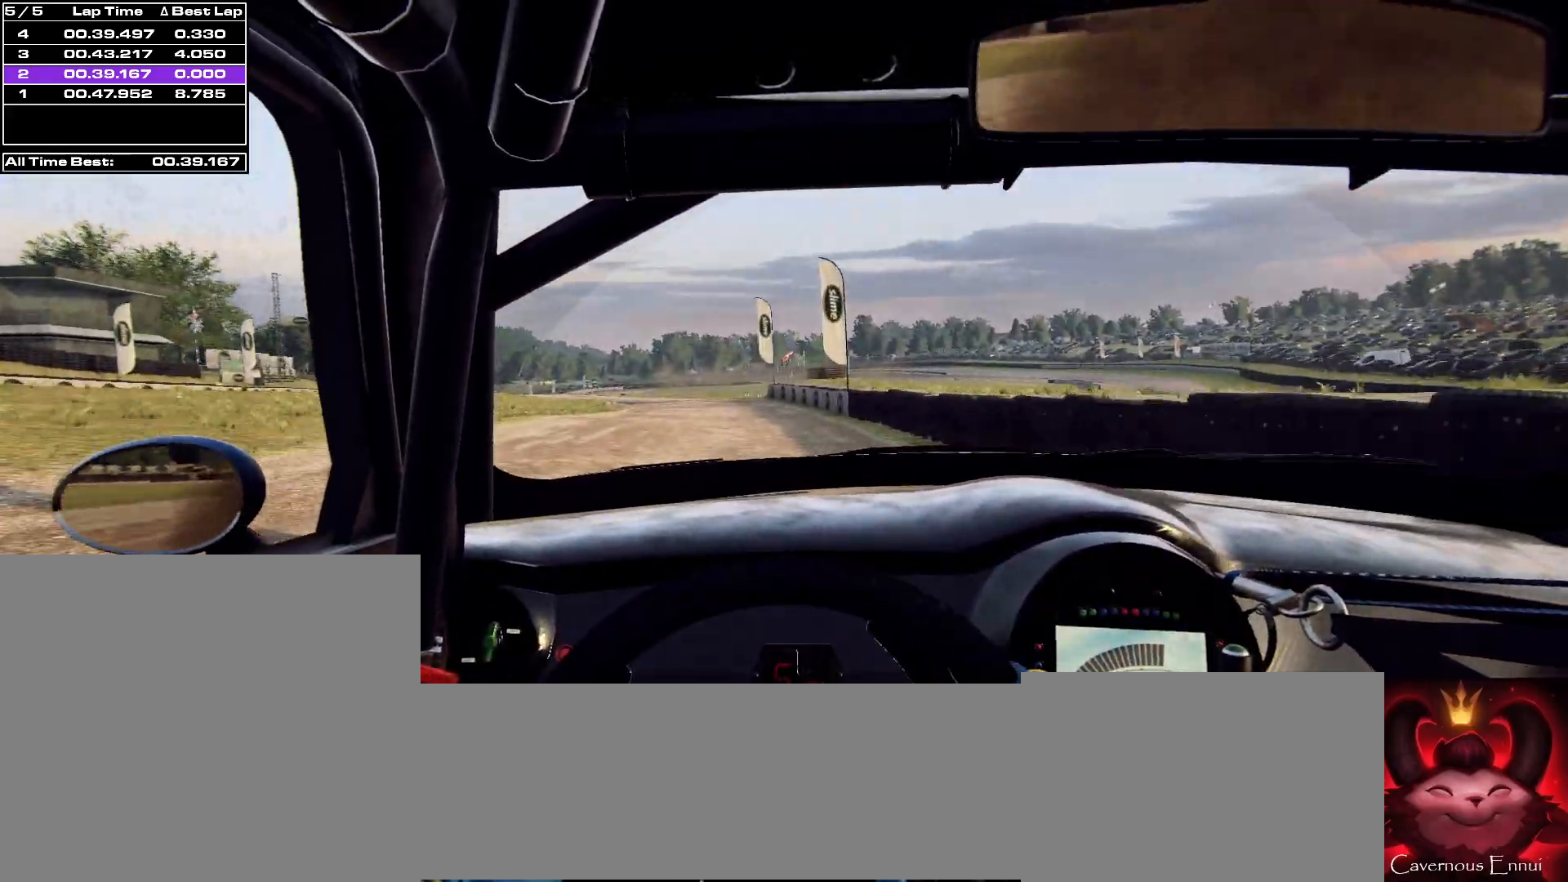
{"buttons": [], "left_stick": "center", "right_stick": "up", "events": [[67, "left_stick", "center"], [200, "left_stick", "left"], [433, "left_stick", "center"]]}
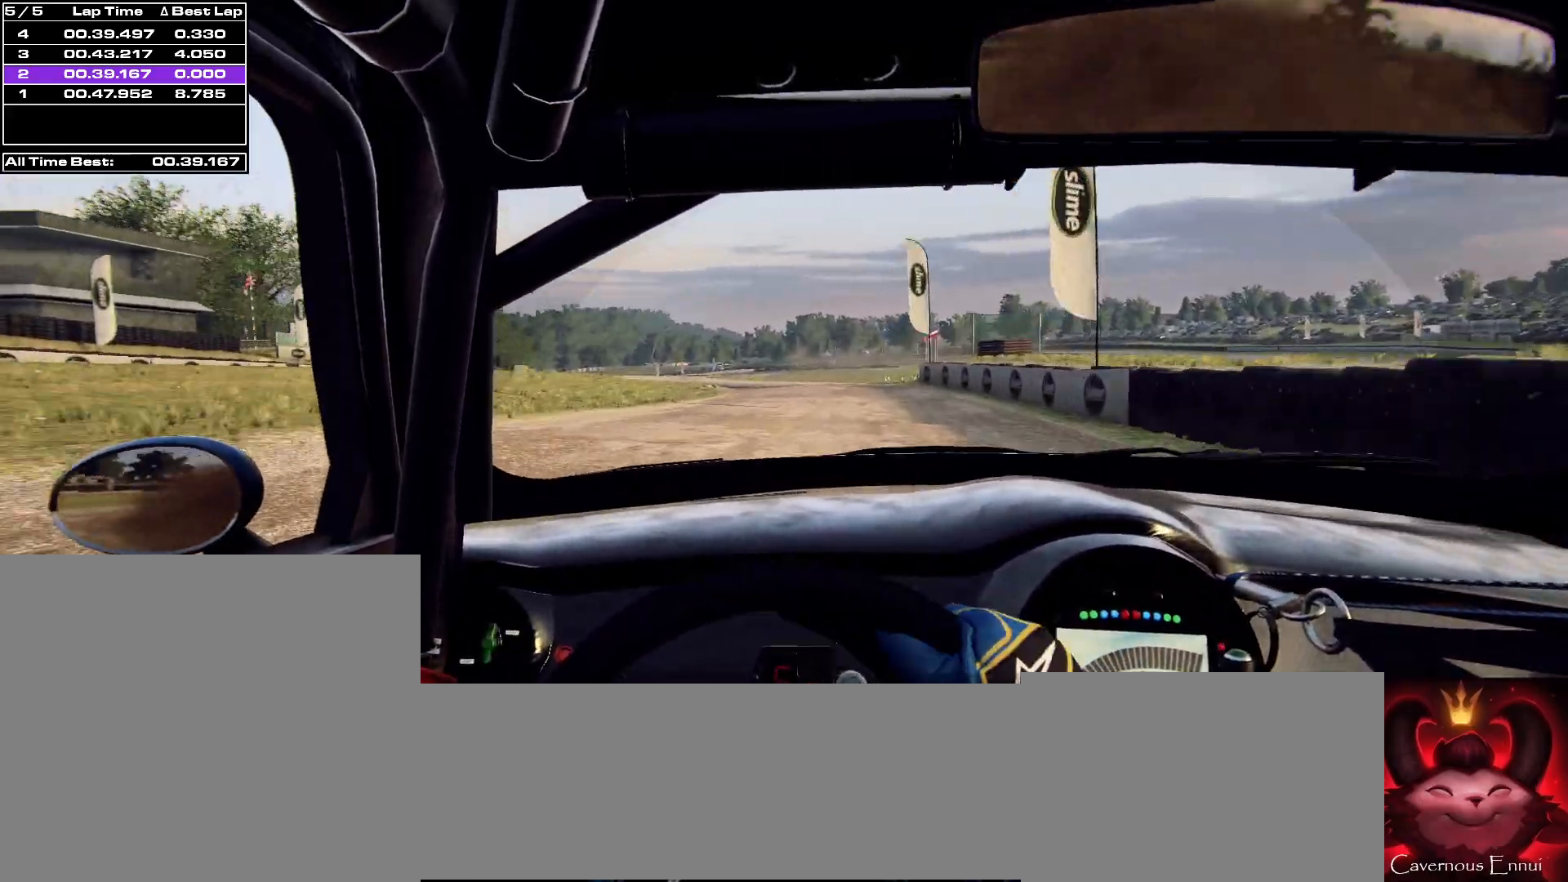
{"buttons": [], "left_stick": "left", "right_stick": "up", "events": [[67, "left_stick", "left"], [300, "R1", "down"], [300, "left_stick", "center"], [367, "R1", "up"], [467, "left_stick", "left"]]}
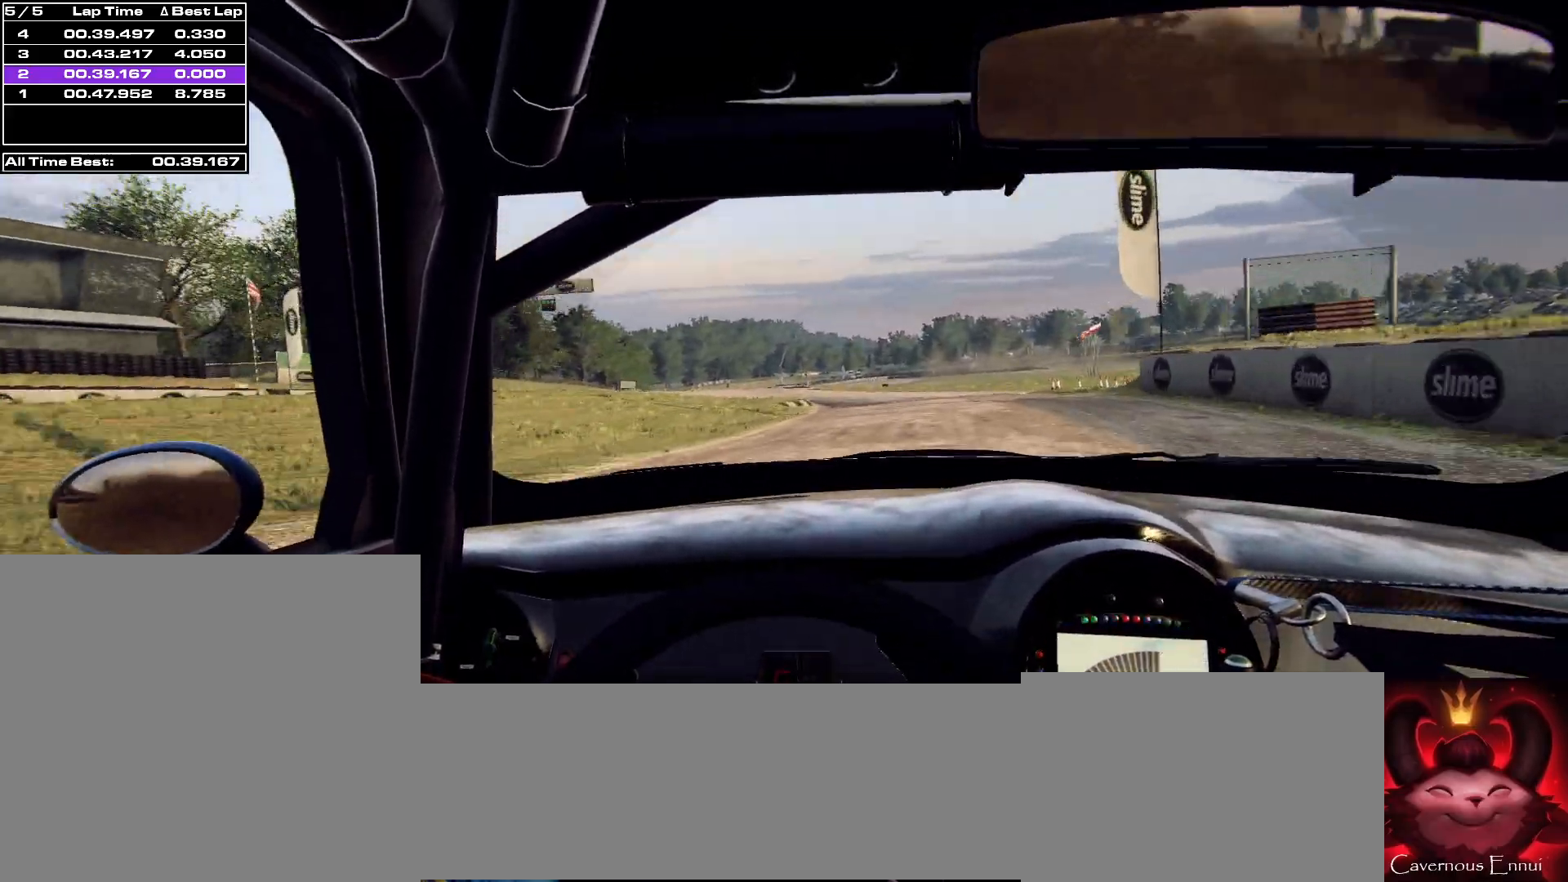
{"buttons": [], "left_stick": "center", "right_stick": "up", "events": [[300, "left_stick", "center"]]}
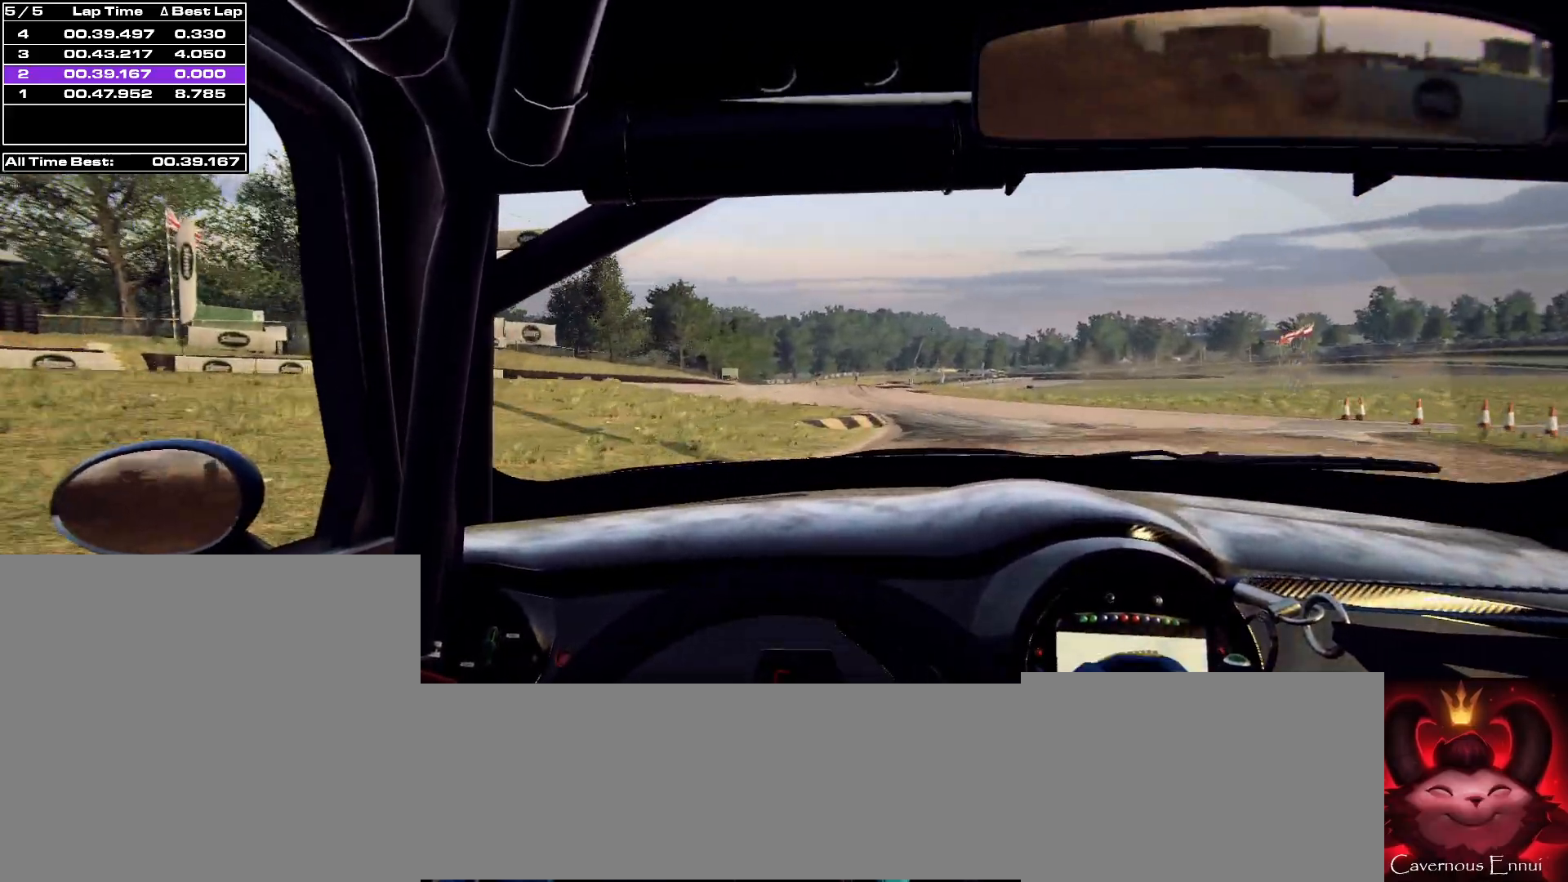
{"buttons": [], "left_stick": "center", "right_stick": "up", "events": []}
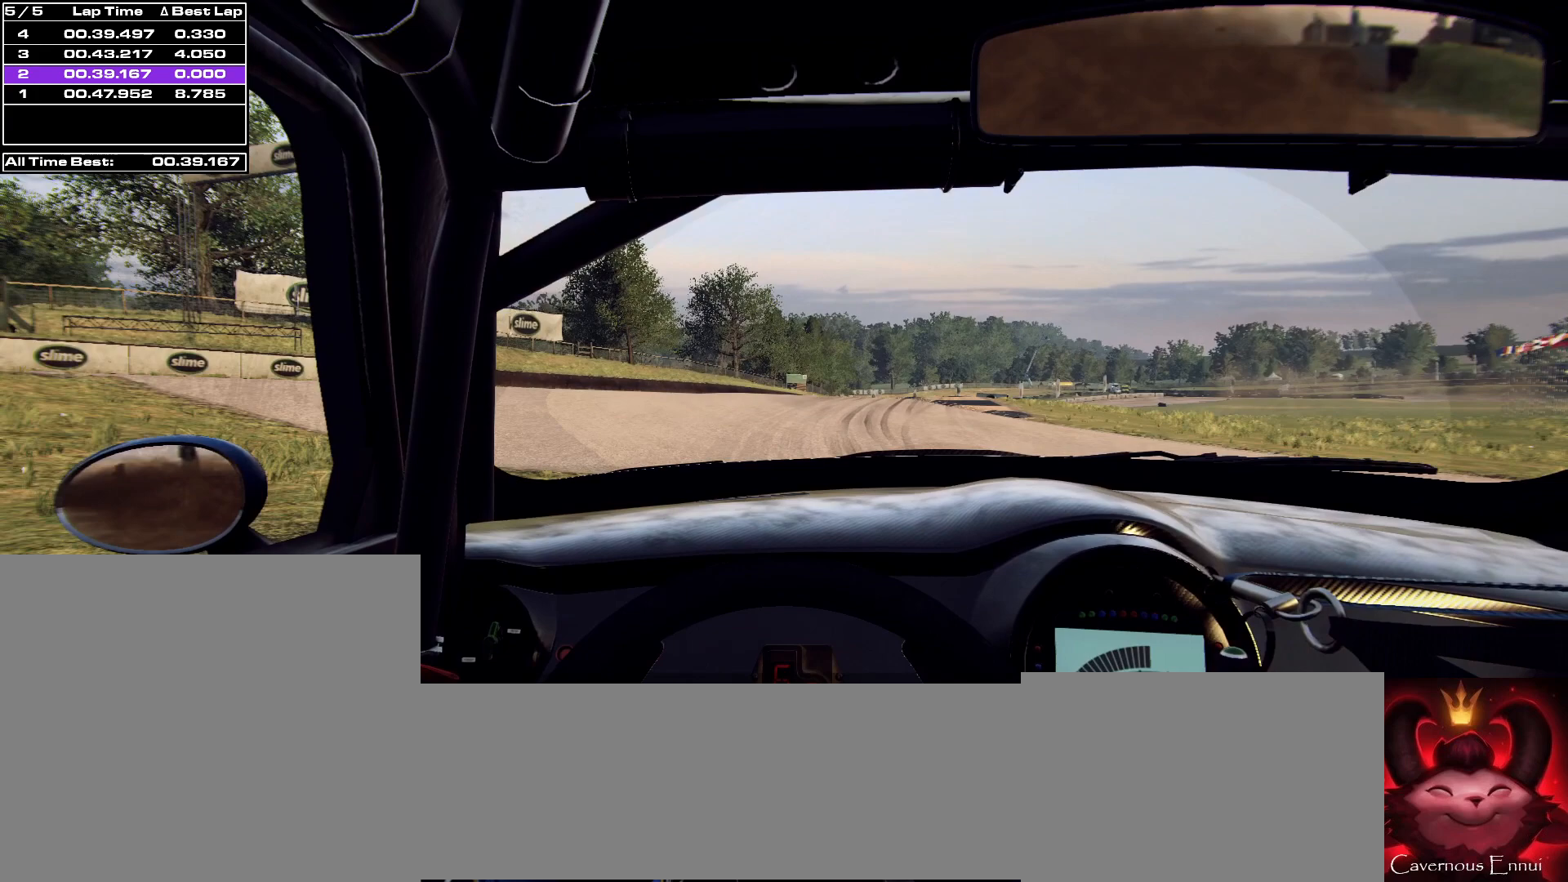
{"buttons": [], "left_stick": "center", "right_stick": "up", "events": [[33, "left_stick", "right"], [133, "left_stick", "center"]]}
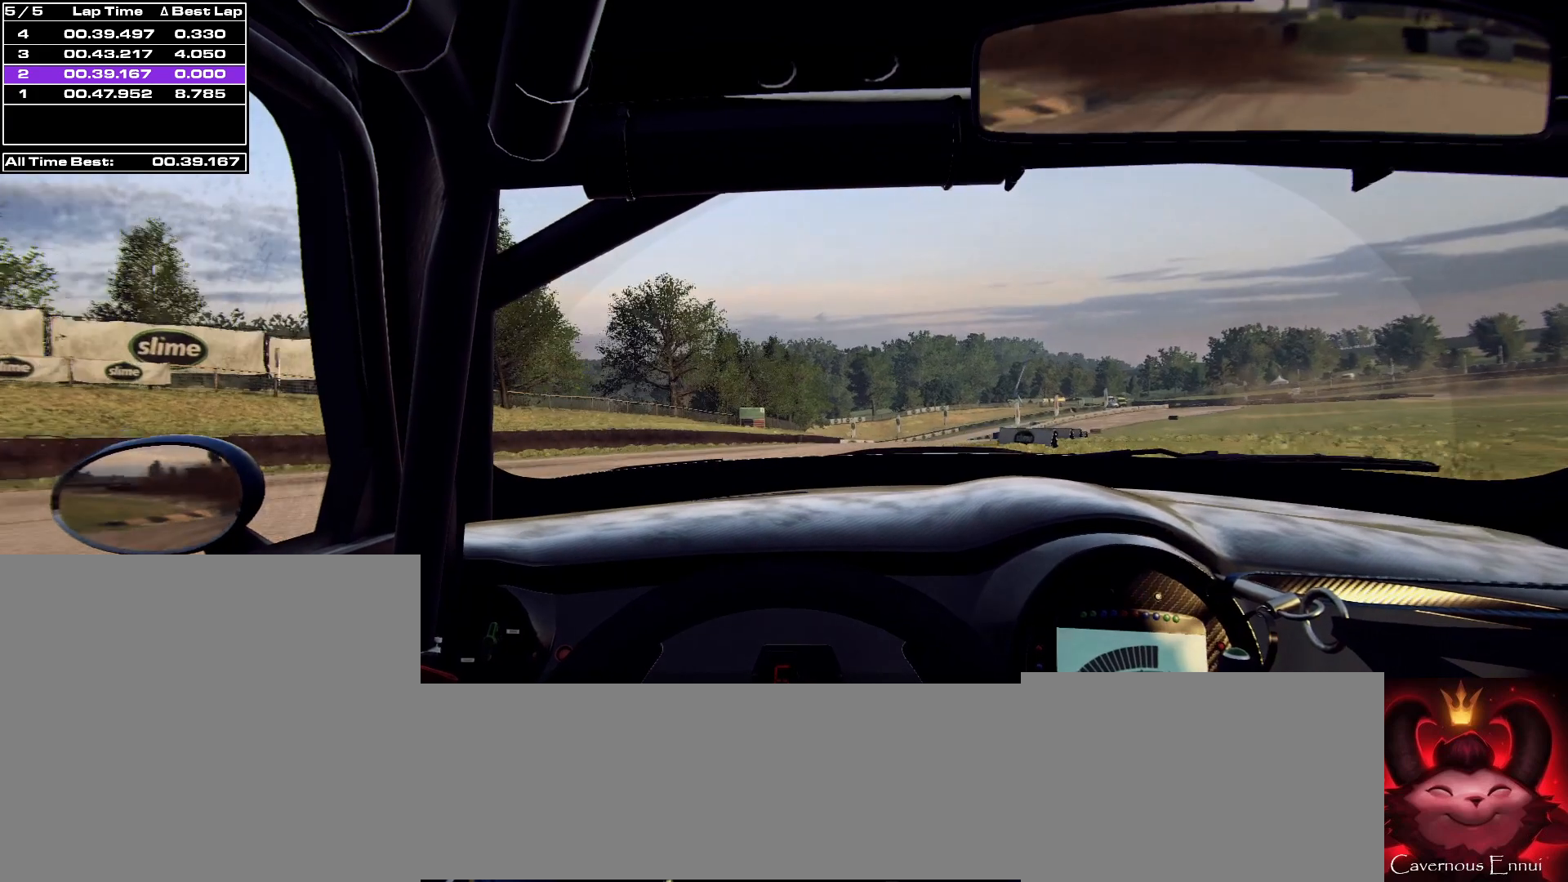
{"buttons": [], "left_stick": "center", "right_stick": "up", "events": []}
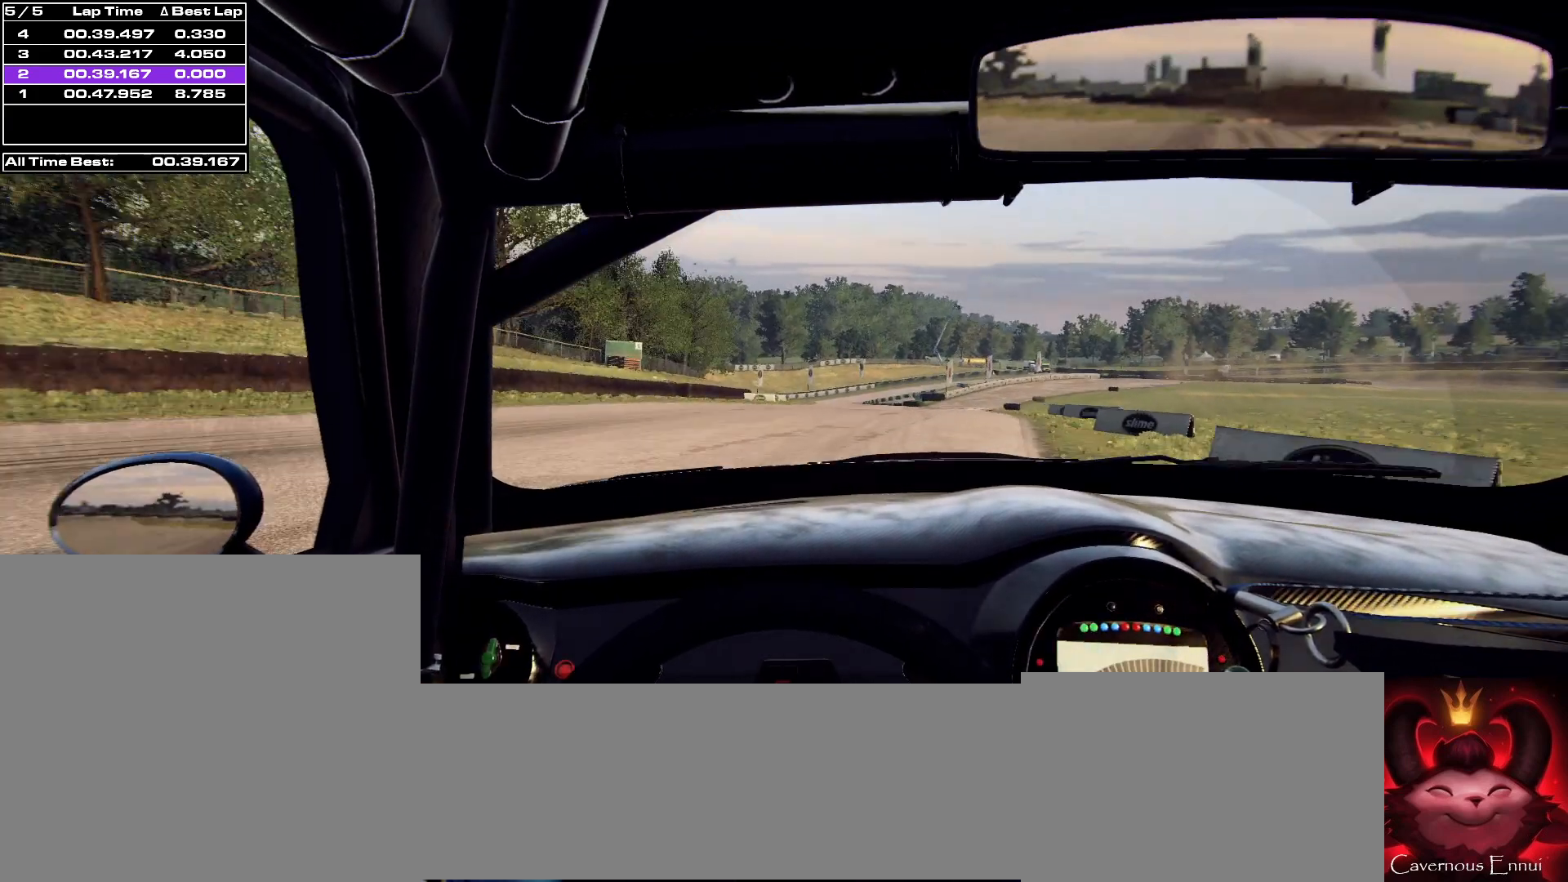
{"buttons": [], "left_stick": "center", "right_stick": "center", "events": [[500, "right_stick", "center"]]}